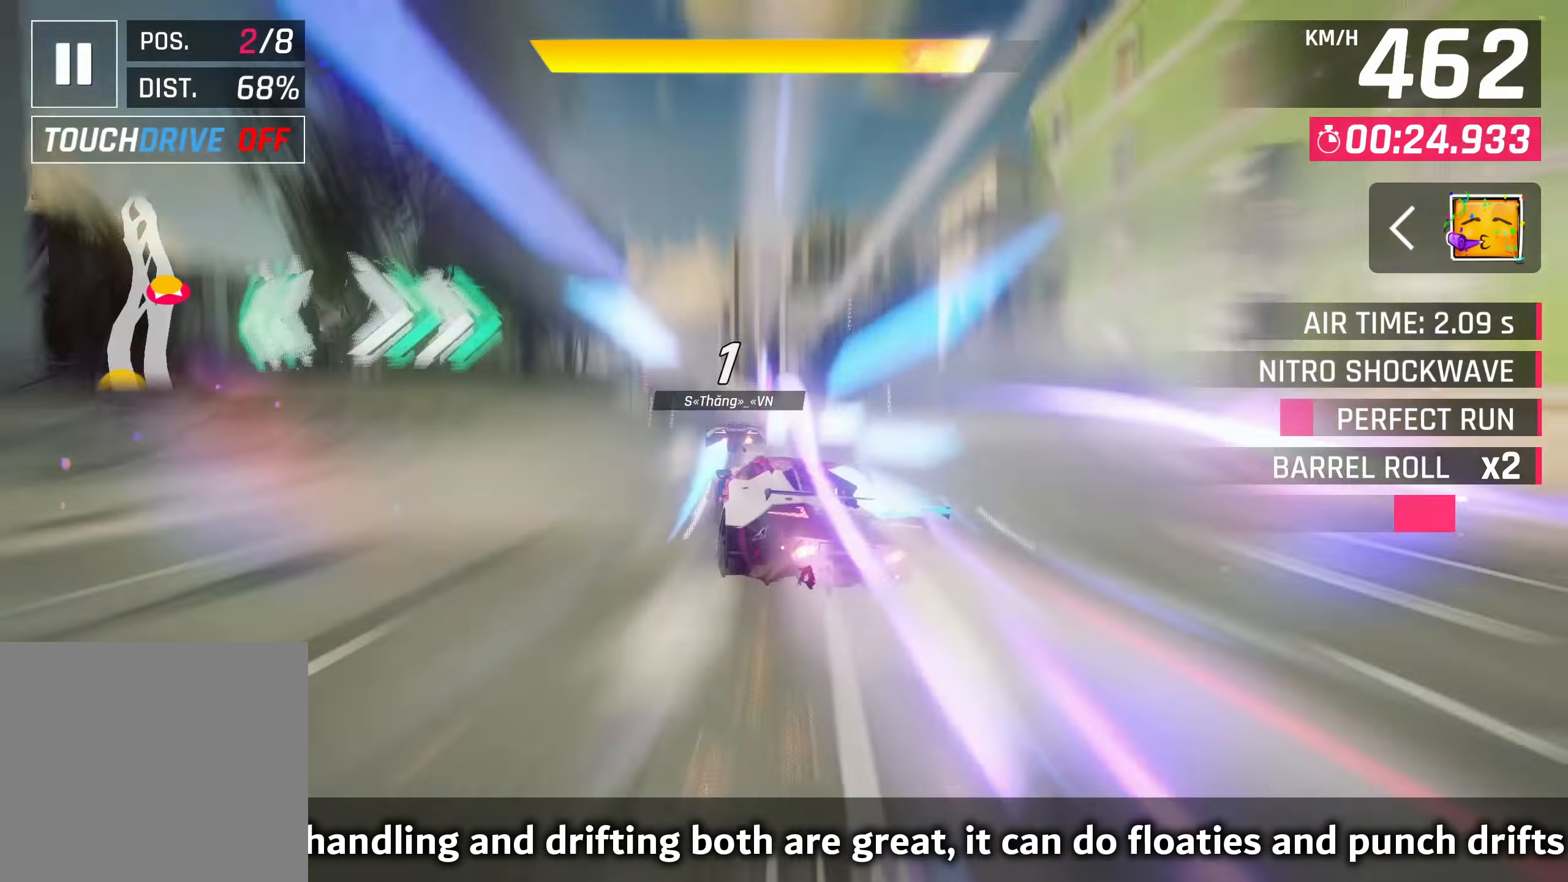
Gameplay with a controller (PlayStation layout); each line is a JSON object with the inputs held at the frame after it. "events" lists button and stick changes between this image and that frame as [ms after this image, input, new state], when the widget could be followed in between. Not read: L3 R3.
{"buttons": [], "left_stick": "down-left", "right_stick": "center", "events": []}
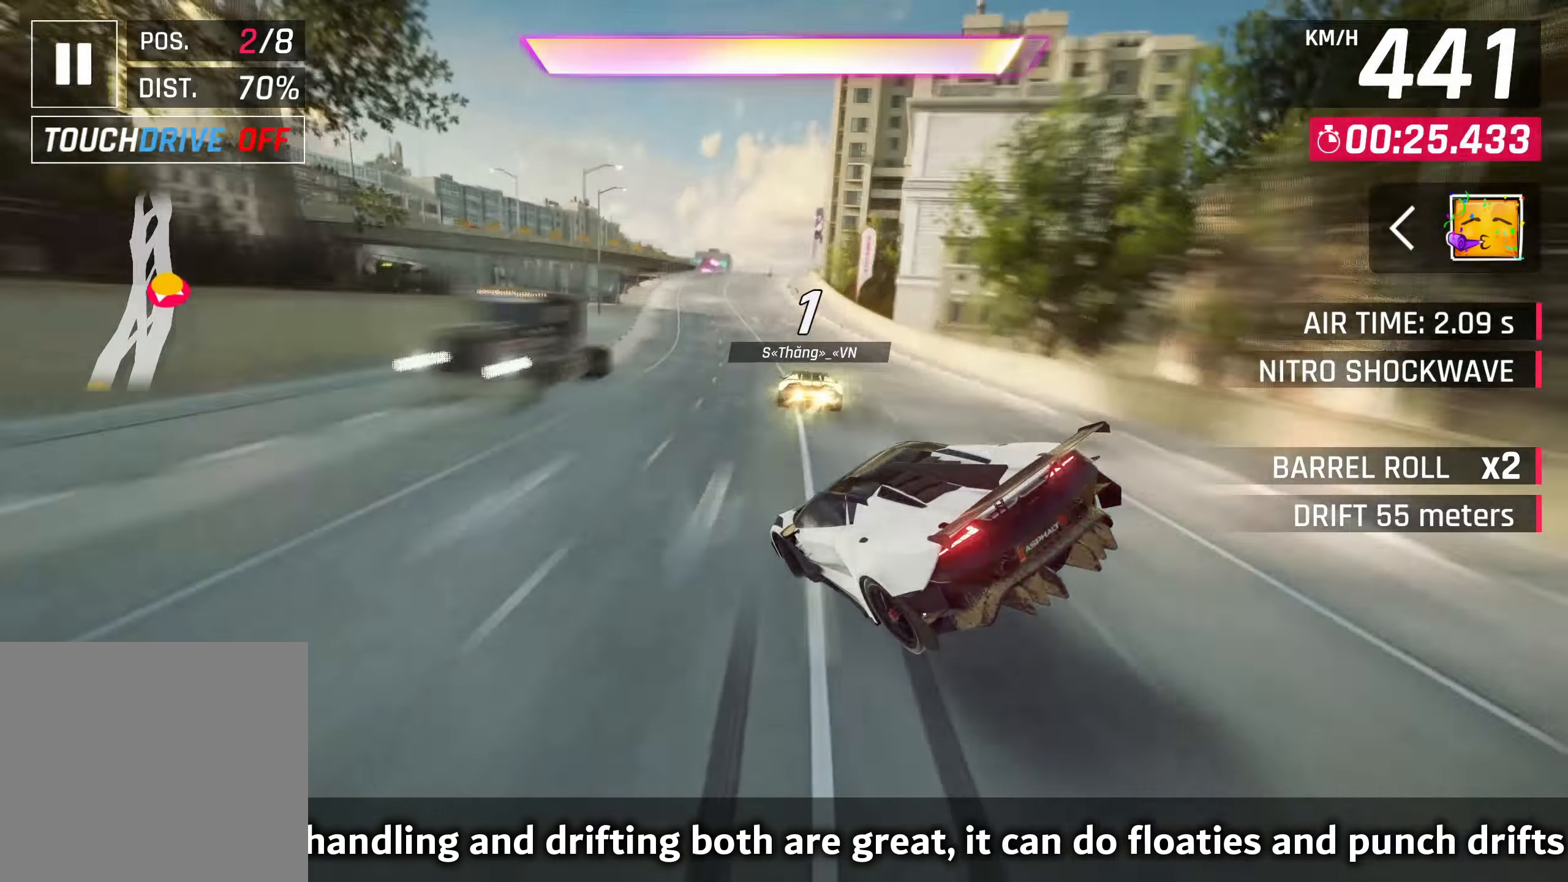
{"buttons": [], "left_stick": "left", "right_stick": "center", "events": [[16, "SQUARE", "down"], [16, "left_stick", "center"], [166, "SQUARE", "up"], [200, "R1", "down"], [216, "CROSS", "down"], [233, "left_stick", "left"], [400, "CROSS", "up"], [400, "R1", "up"]]}
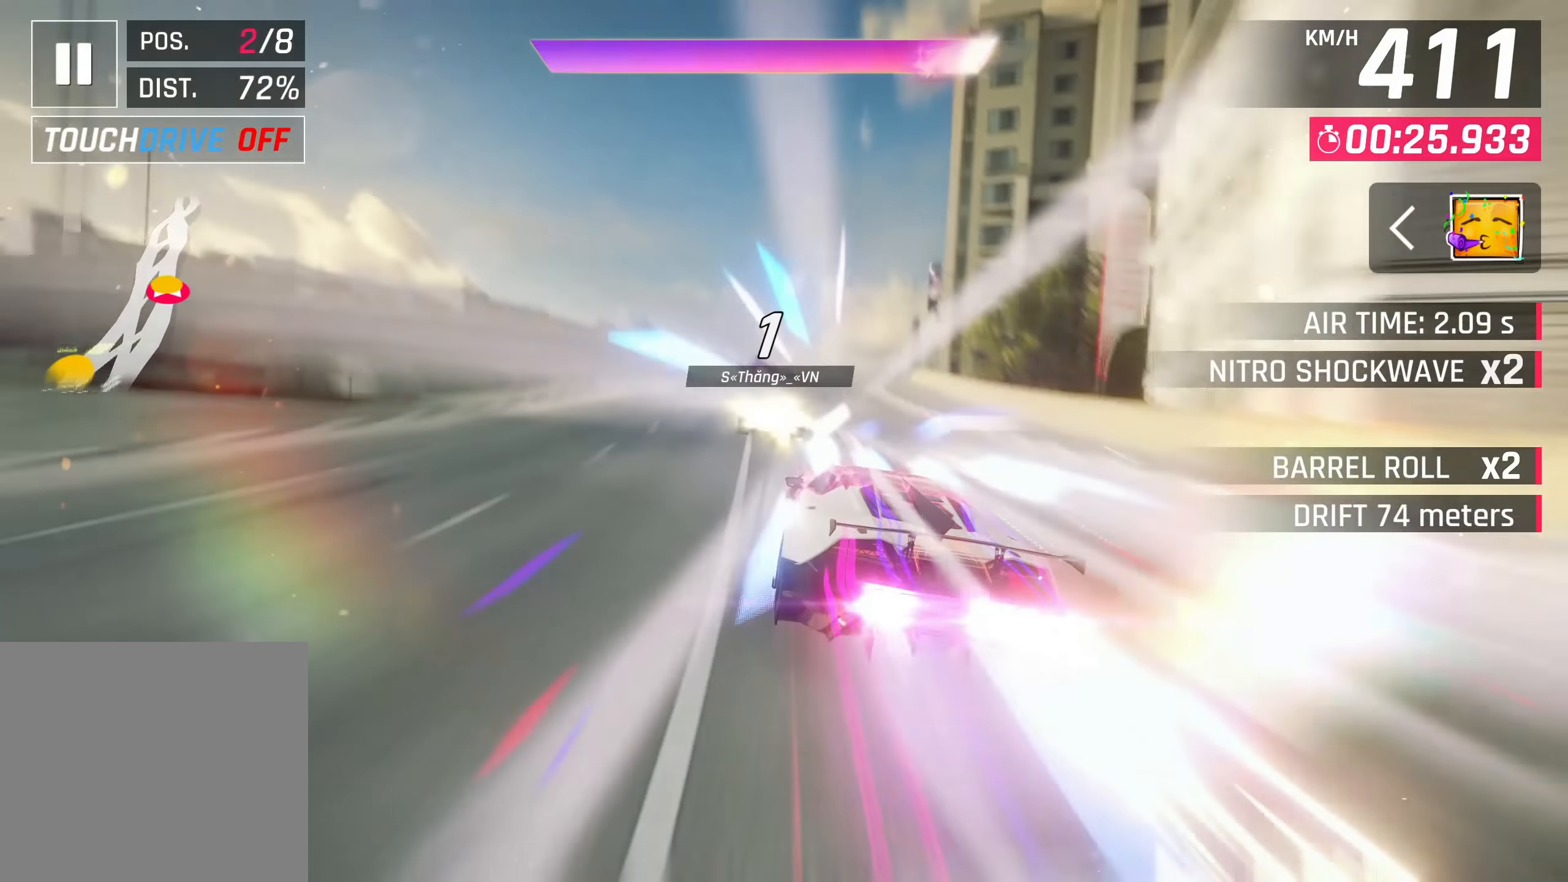
{"buttons": ["CROSS"], "left_stick": "center", "right_stick": "center", "events": [[50, "left_stick", "center"], [100, "SQUARE", "down"], [150, "CROSS", "down"], [150, "SQUARE", "up"], [283, "CROSS", "up"], [433, "SQUARE", "down"], [483, "CROSS", "down"], [483, "SQUARE", "up"]]}
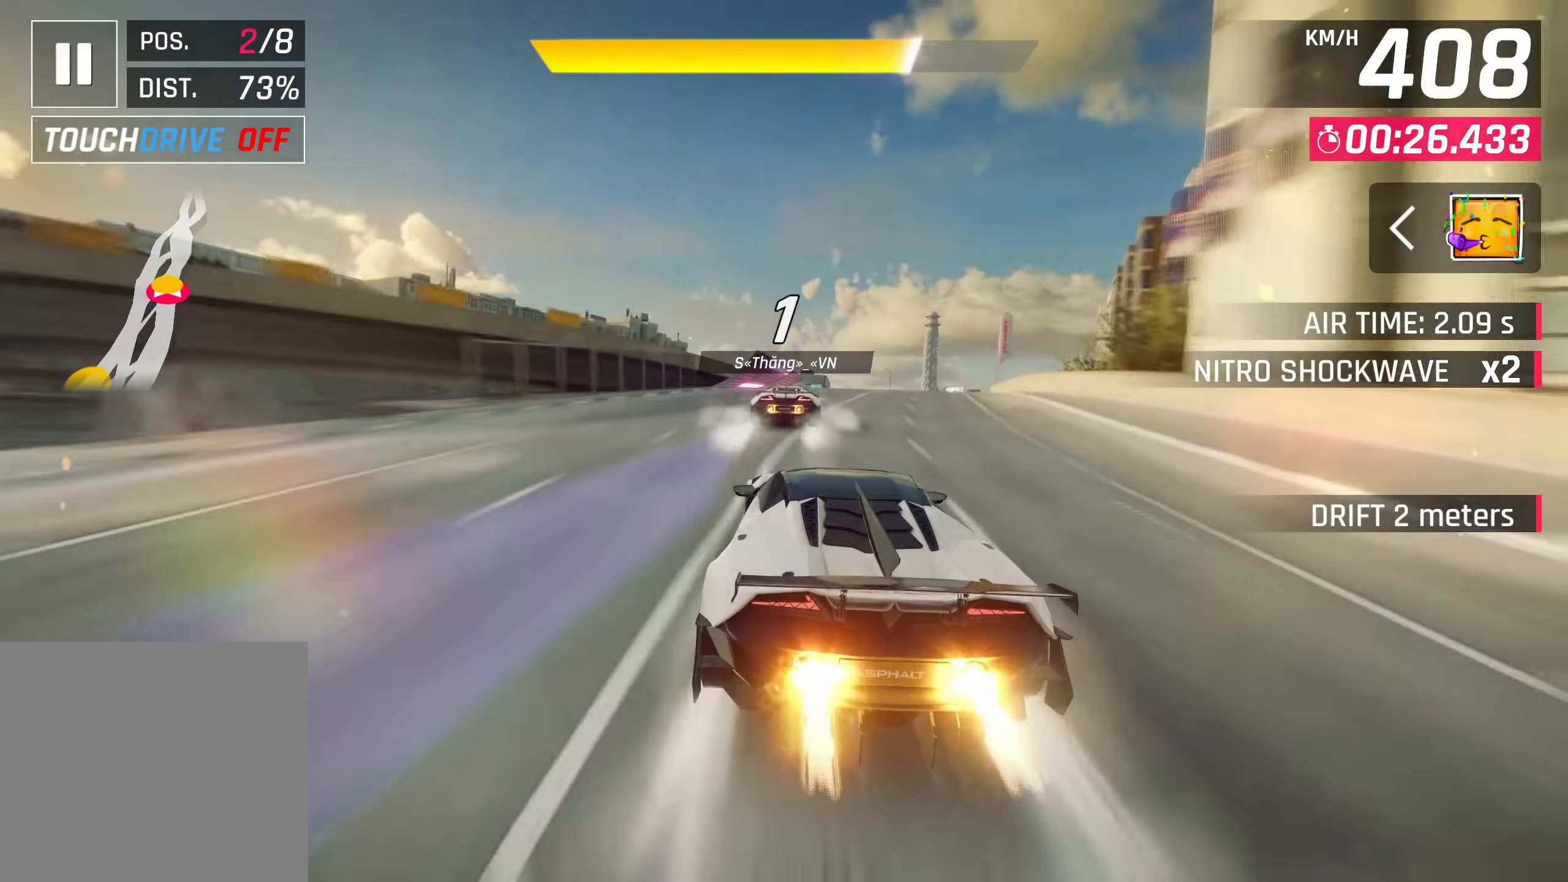
{"buttons": ["CROSS", "R1"], "left_stick": "up-right", "right_stick": "center", "events": [[100, "CROSS", "up"], [233, "SQUARE", "down"], [283, "CROSS", "down"], [283, "SQUARE", "up"], [400, "R1", "down"], [416, "CROSS", "up"], [466, "CROSS", "down"], [466, "left_stick", "up-right"]]}
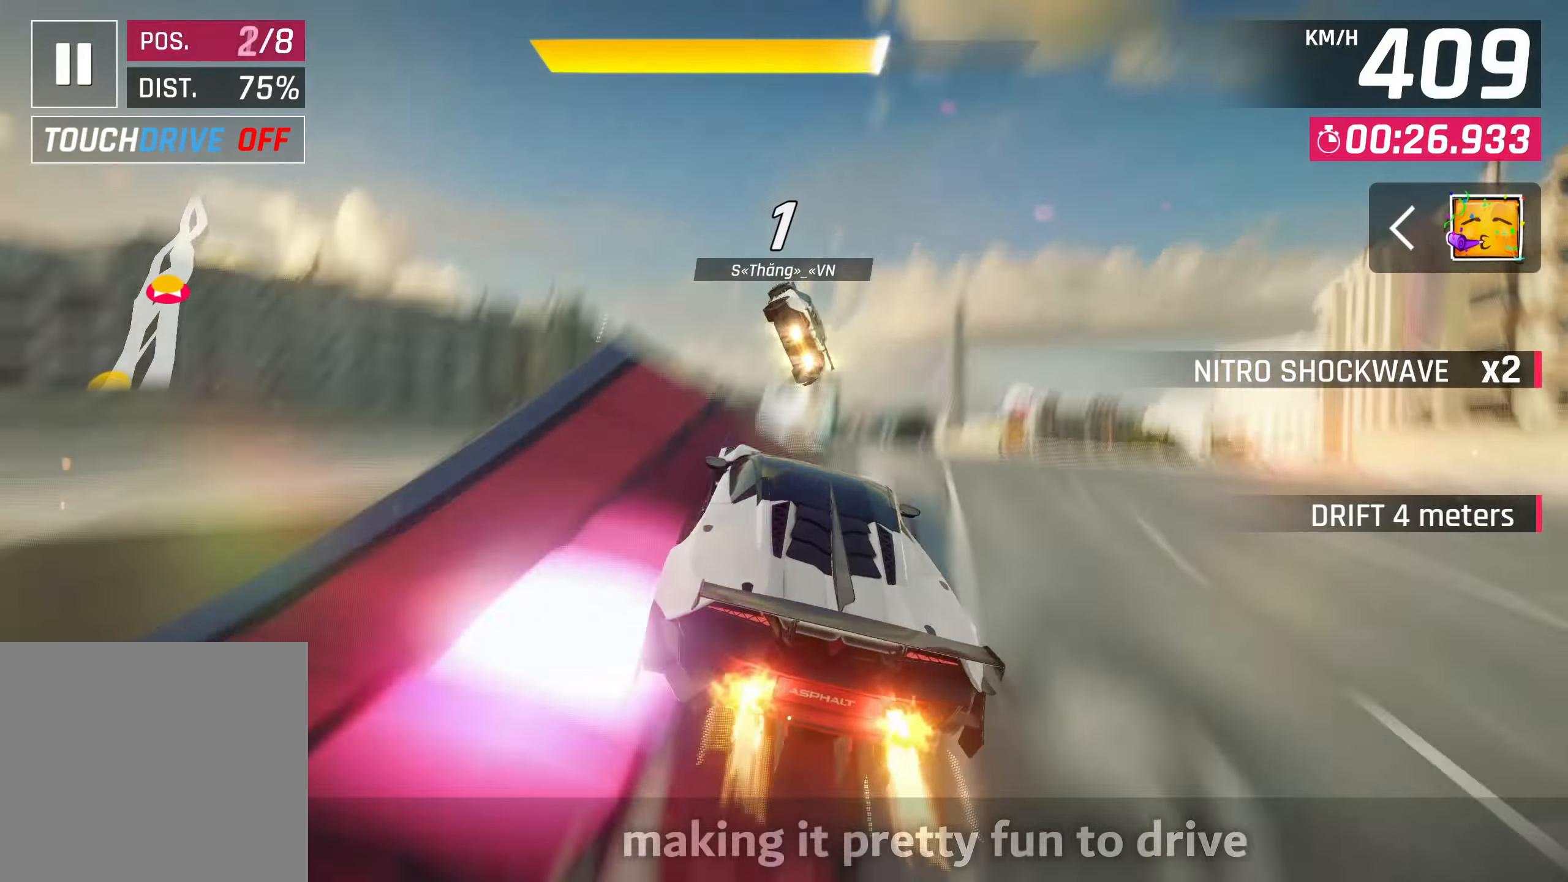
{"buttons": ["CROSS", "R1"], "left_stick": "up-right", "right_stick": "center", "events": [[100, "CROSS", "up"], [100, "R1", "up"], [166, "CROSS", "down"], [250, "CROSS", "up"], [316, "CROSS", "down"], [416, "CROSS", "up"], [433, "R1", "down"], [500, "CROSS", "down"]]}
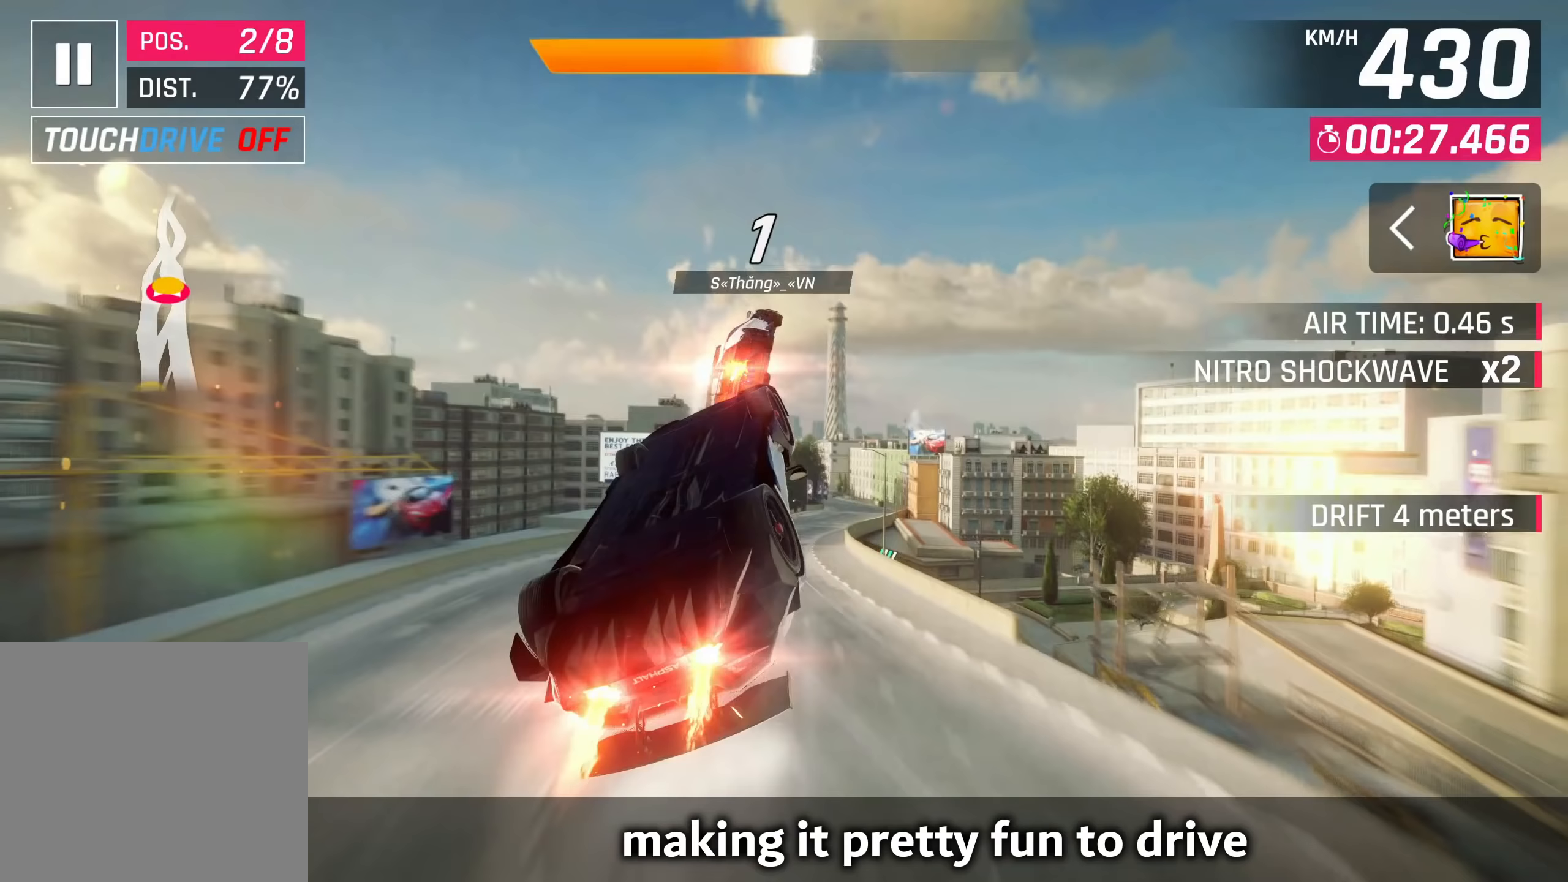
{"buttons": [], "left_stick": "center", "right_stick": "center", "events": [[17, "left_stick", "center"], [83, "CROSS", "up"], [117, "R1", "up"], [250, "SQUARE", "down"], [367, "SQUARE", "up"]]}
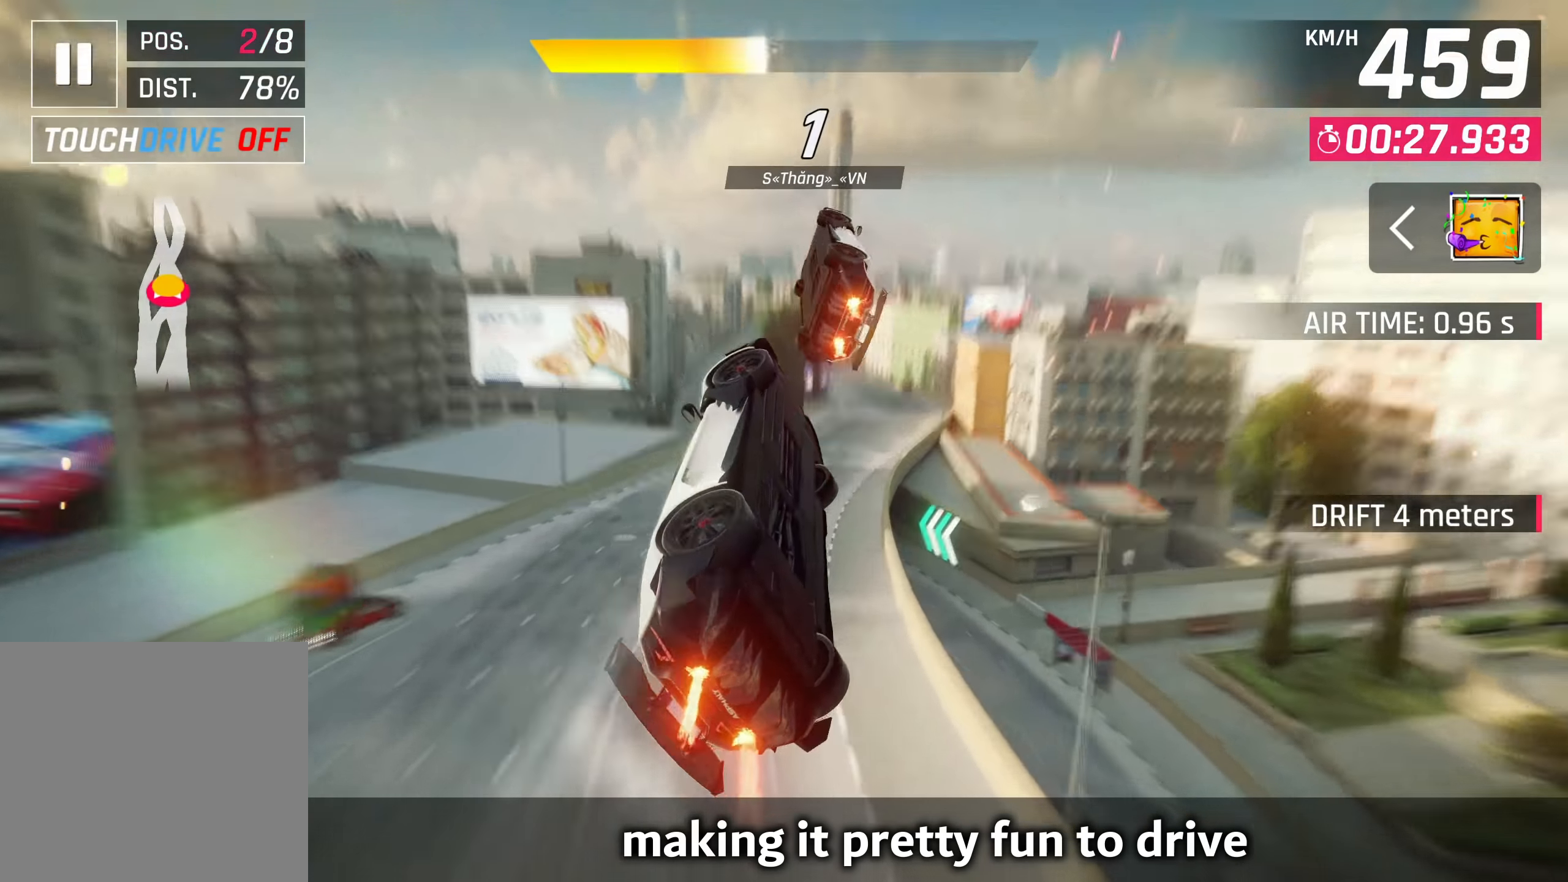
{"buttons": [], "left_stick": "center", "right_stick": "center", "events": []}
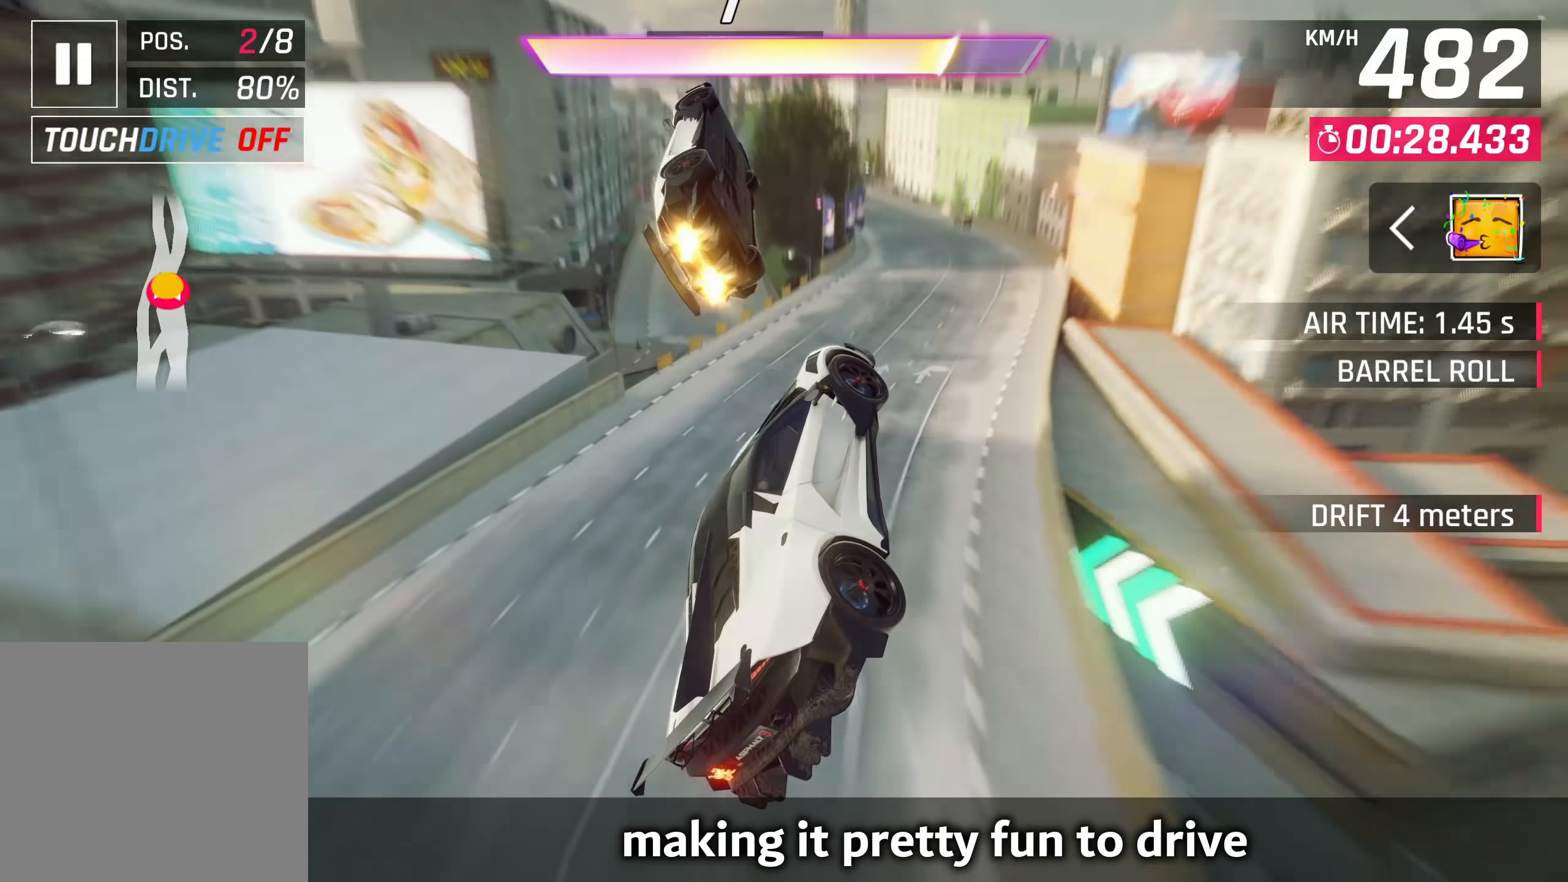
{"buttons": [], "left_stick": "left", "right_stick": "center", "events": [[150, "CROSS", "down"], [150, "R1", "down"], [317, "left_stick", "left"], [450, "R1", "up"], [467, "CROSS", "up"]]}
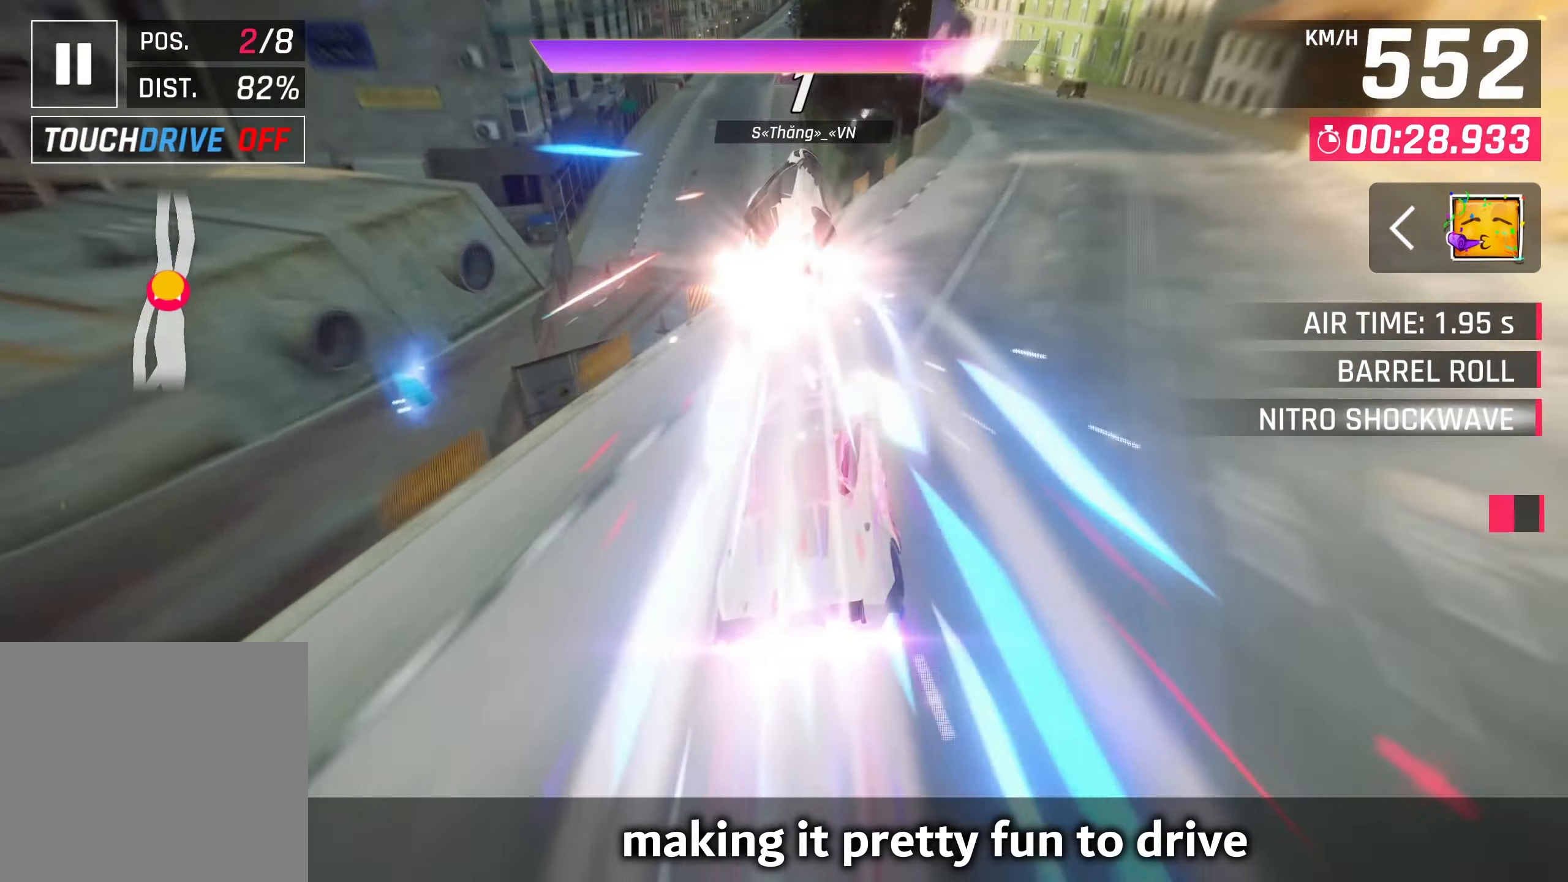
{"buttons": [], "left_stick": "center", "right_stick": "center", "events": [[317, "left_stick", "center"]]}
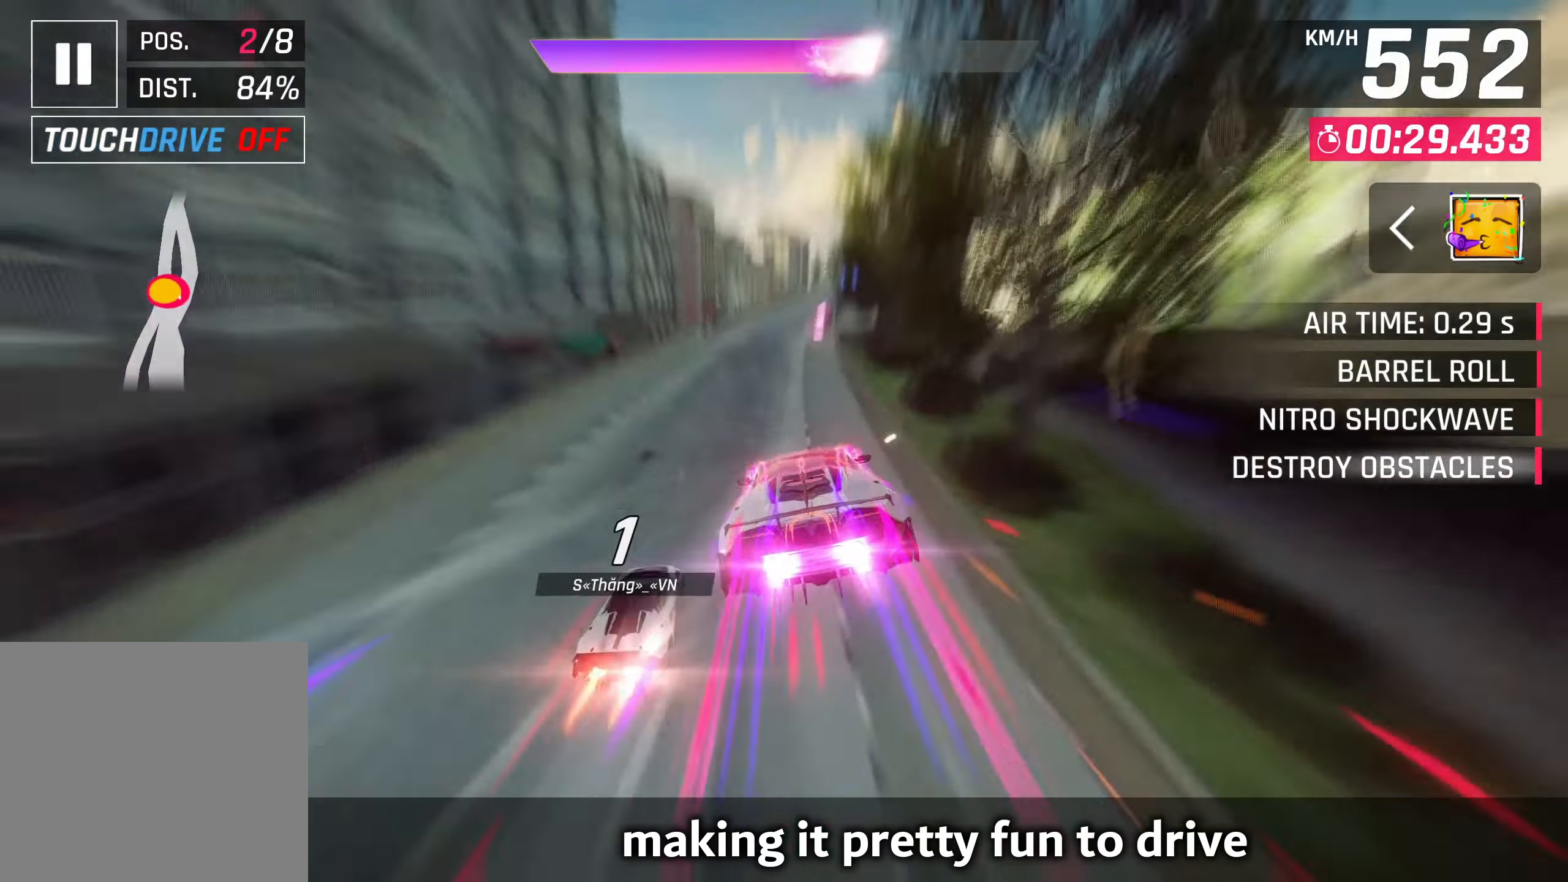
{"buttons": [], "left_stick": "up-right", "right_stick": "center", "events": [[100, "left_stick", "up-right"], [267, "SQUARE", "down"], [333, "CROSS", "down"], [333, "SQUARE", "up"], [433, "CROSS", "up"]]}
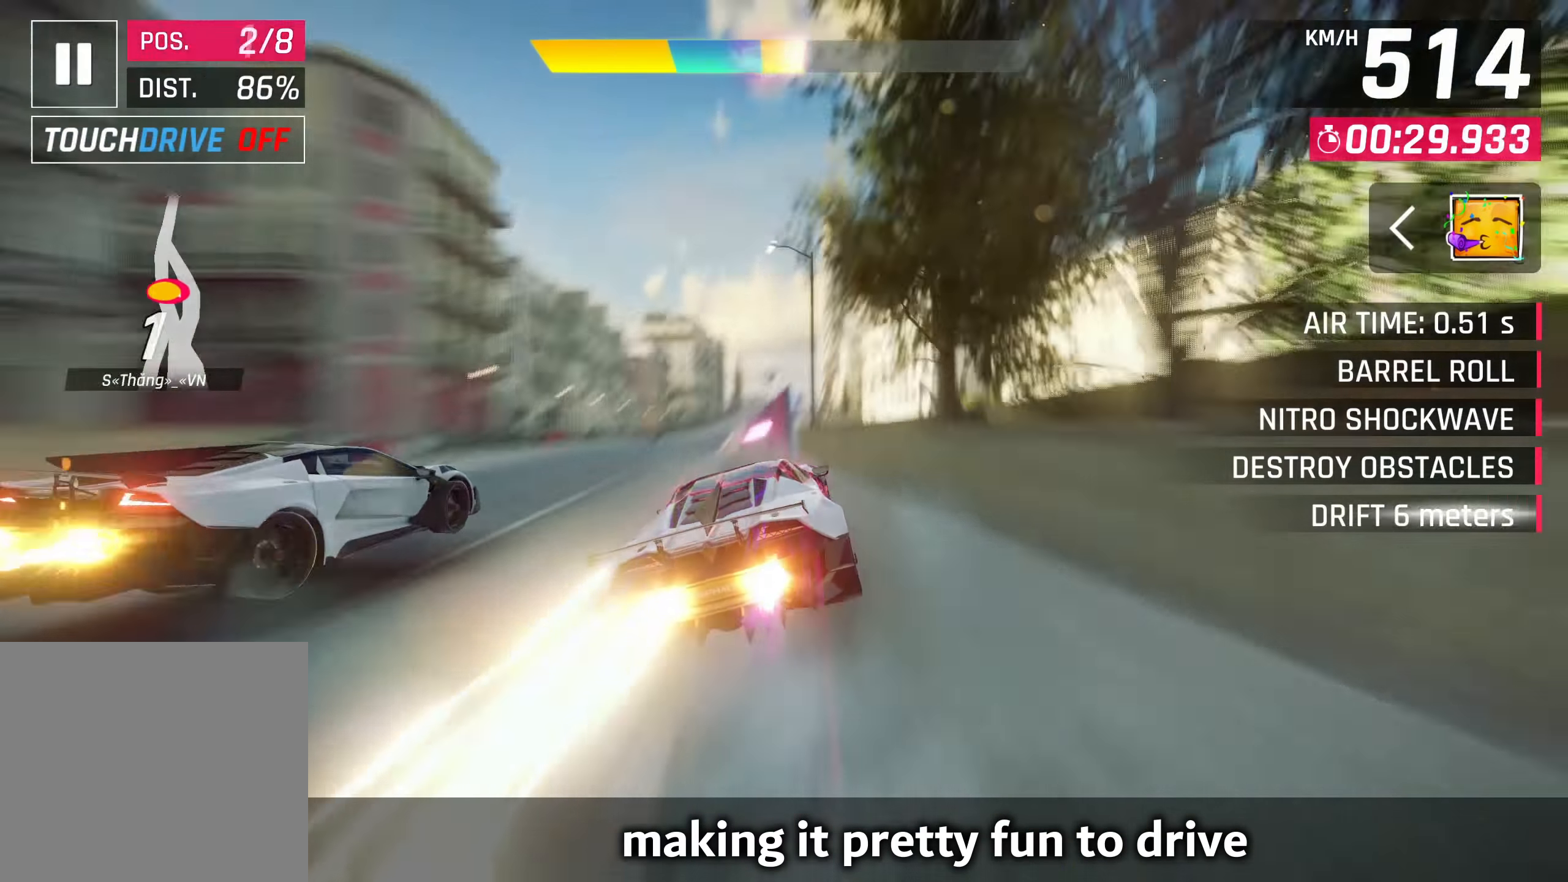
{"buttons": ["CROSS"], "left_stick": "up-right", "right_stick": "center", "events": [[67, "SQUARE", "down"], [100, "CROSS", "down"], [100, "SQUARE", "up"], [200, "R1", "down"], [233, "CROSS", "up"], [300, "CROSS", "down"], [400, "CROSS", "up"], [400, "R1", "up"], [483, "CROSS", "down"]]}
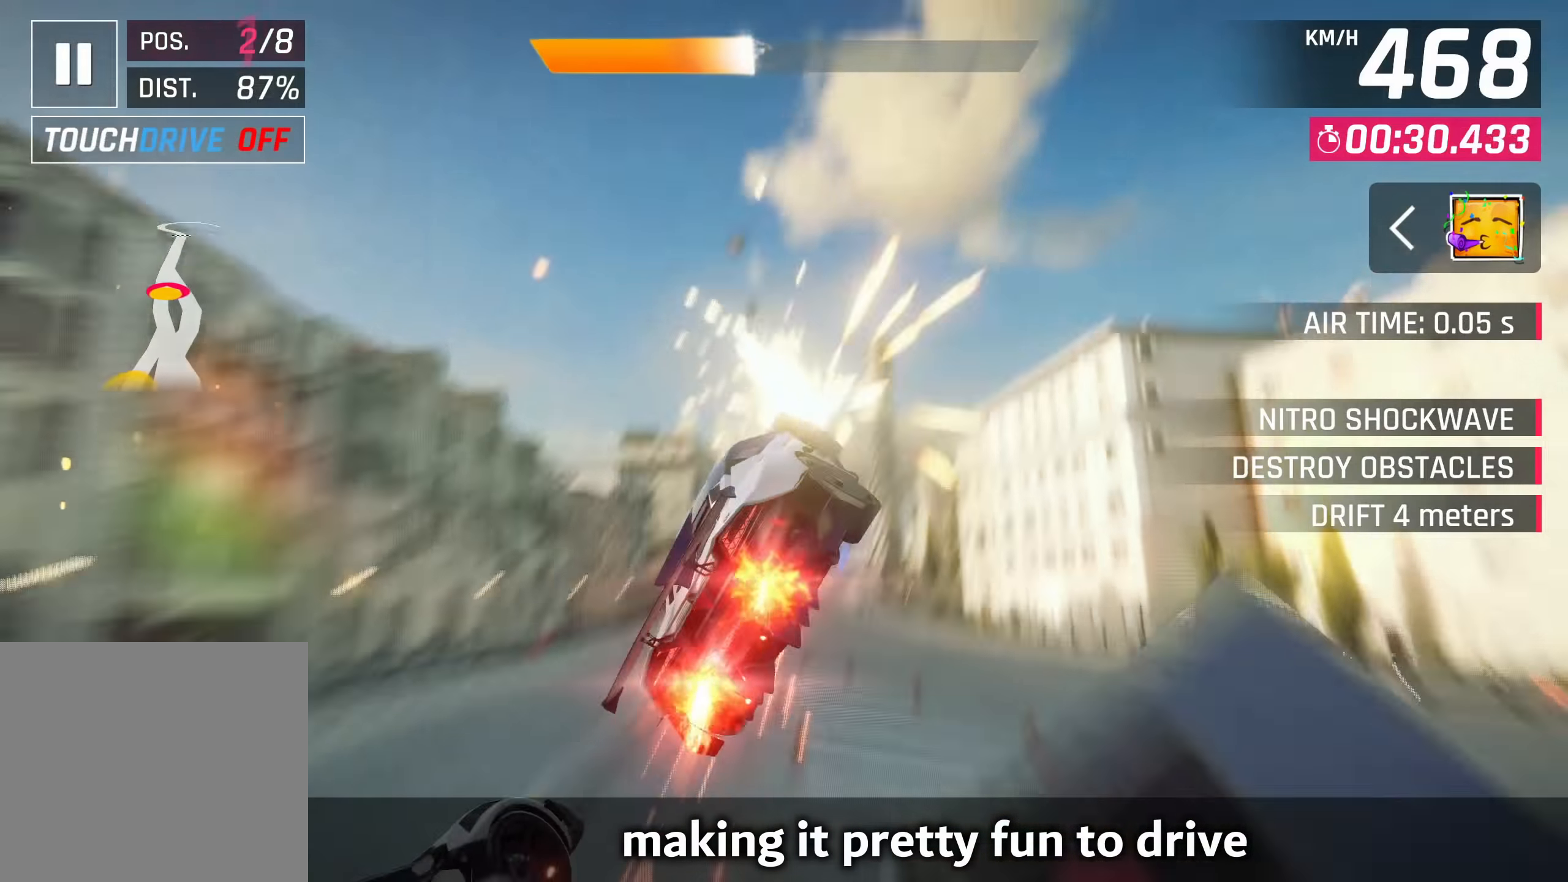
{"buttons": ["CROSS", "R1"], "left_stick": "center", "right_stick": "center", "events": [[50, "CROSS", "up"], [150, "CROSS", "down"], [233, "CROSS", "up"], [300, "CROSS", "down"], [317, "left_stick", "center"], [383, "CROSS", "up"], [383, "R1", "down"], [467, "CROSS", "down"]]}
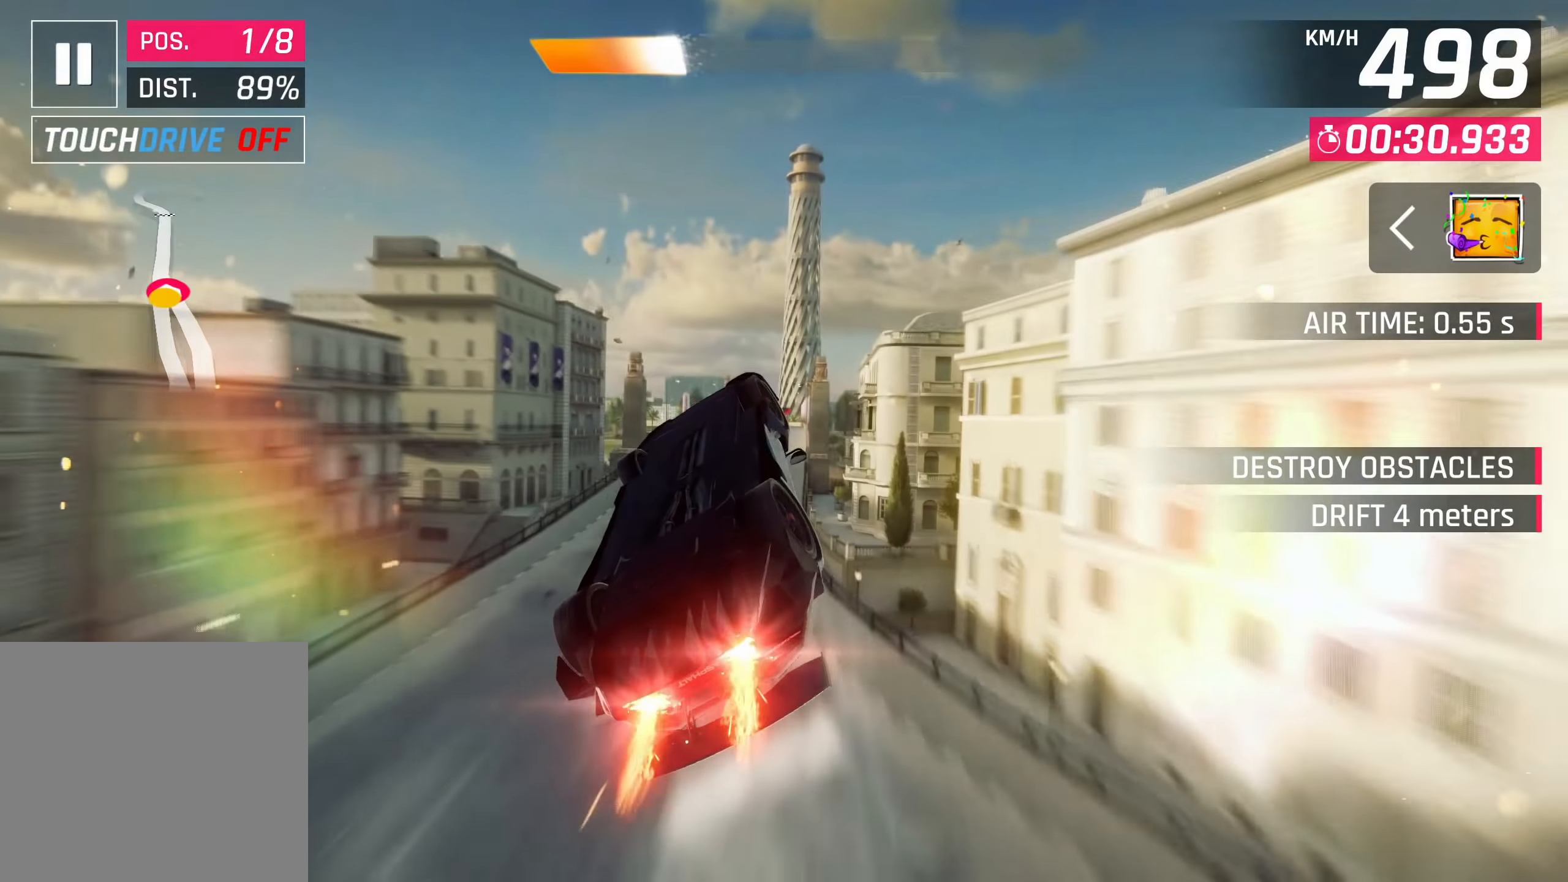
{"buttons": ["CROSS"], "left_stick": "left", "right_stick": "center", "events": [[67, "CROSS", "up"], [100, "R1", "up"], [167, "CROSS", "down"], [217, "CROSS", "up"], [300, "CROSS", "down"], [350, "left_stick", "left"], [367, "CROSS", "up"], [483, "CROSS", "down"]]}
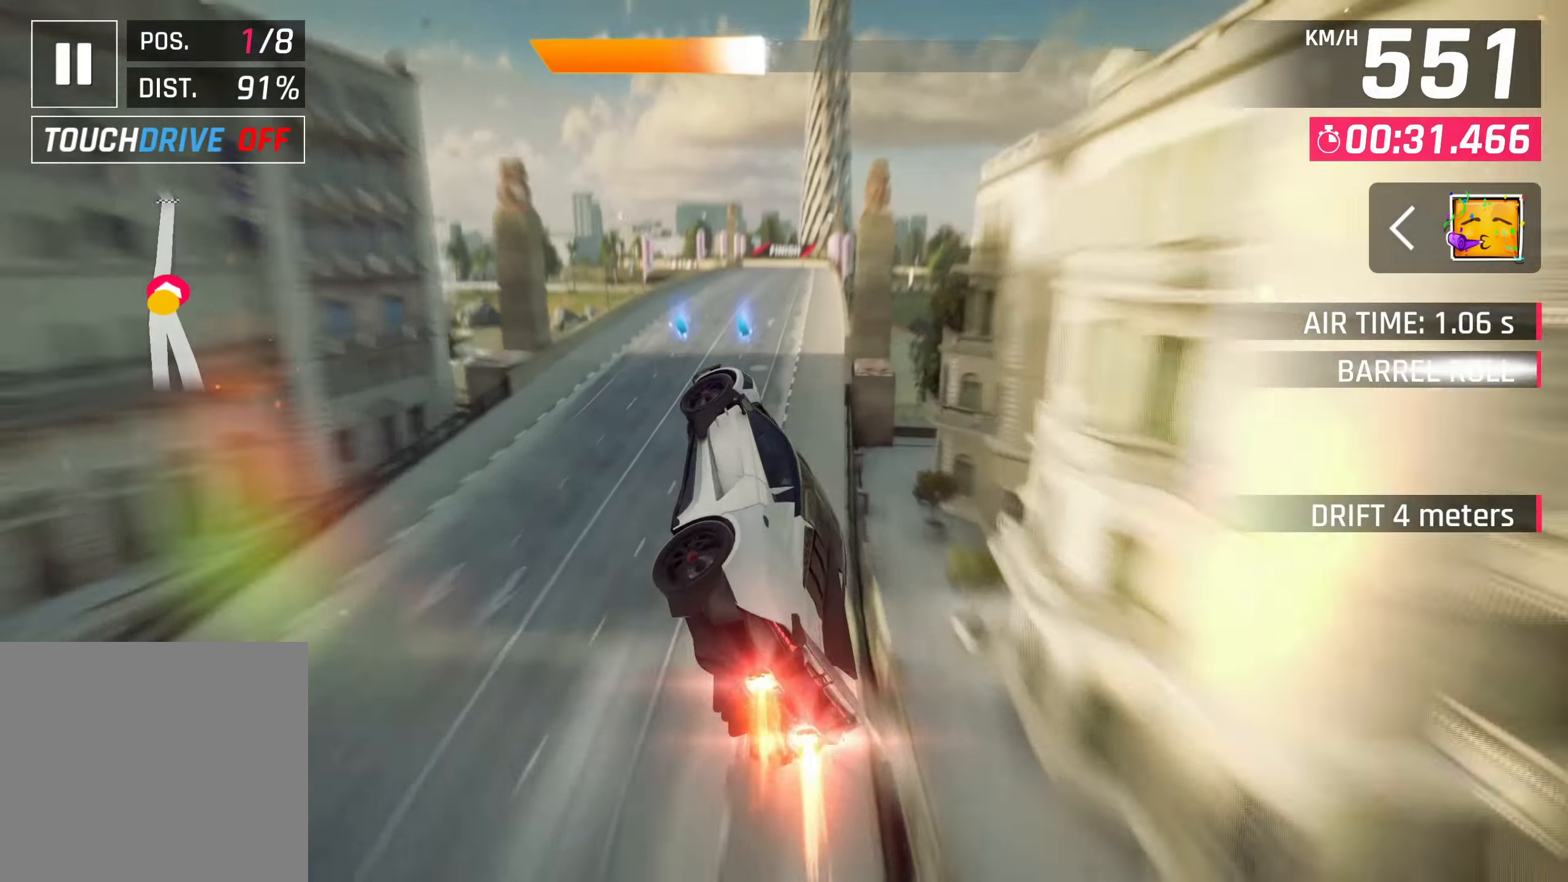
{"buttons": [], "left_stick": "center", "right_stick": "center", "events": [[33, "CROSS", "up"], [133, "CROSS", "down"], [217, "CROSS", "up"], [283, "CROSS", "down"], [400, "CROSS", "up"], [500, "left_stick", "center"]]}
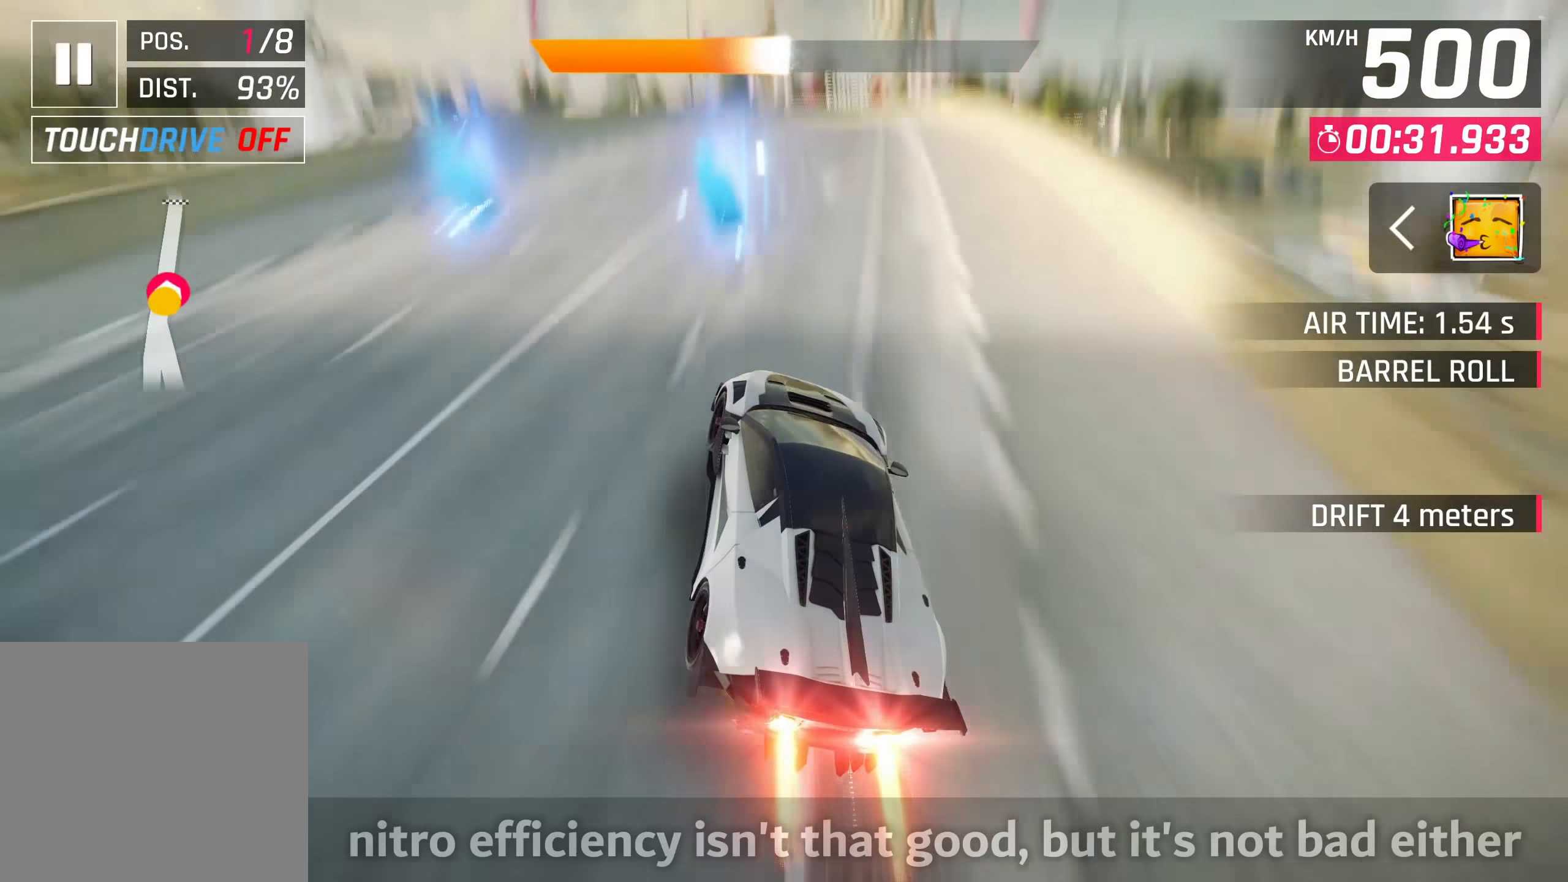
{"buttons": ["CROSS", "R1"], "left_stick": "center", "right_stick": "center", "events": [[50, "SQUARE", "down"], [67, "left_stick", "right"], [117, "SQUARE", "up"], [367, "left_stick", "center"], [433, "R1", "down"], [450, "CROSS", "down"]]}
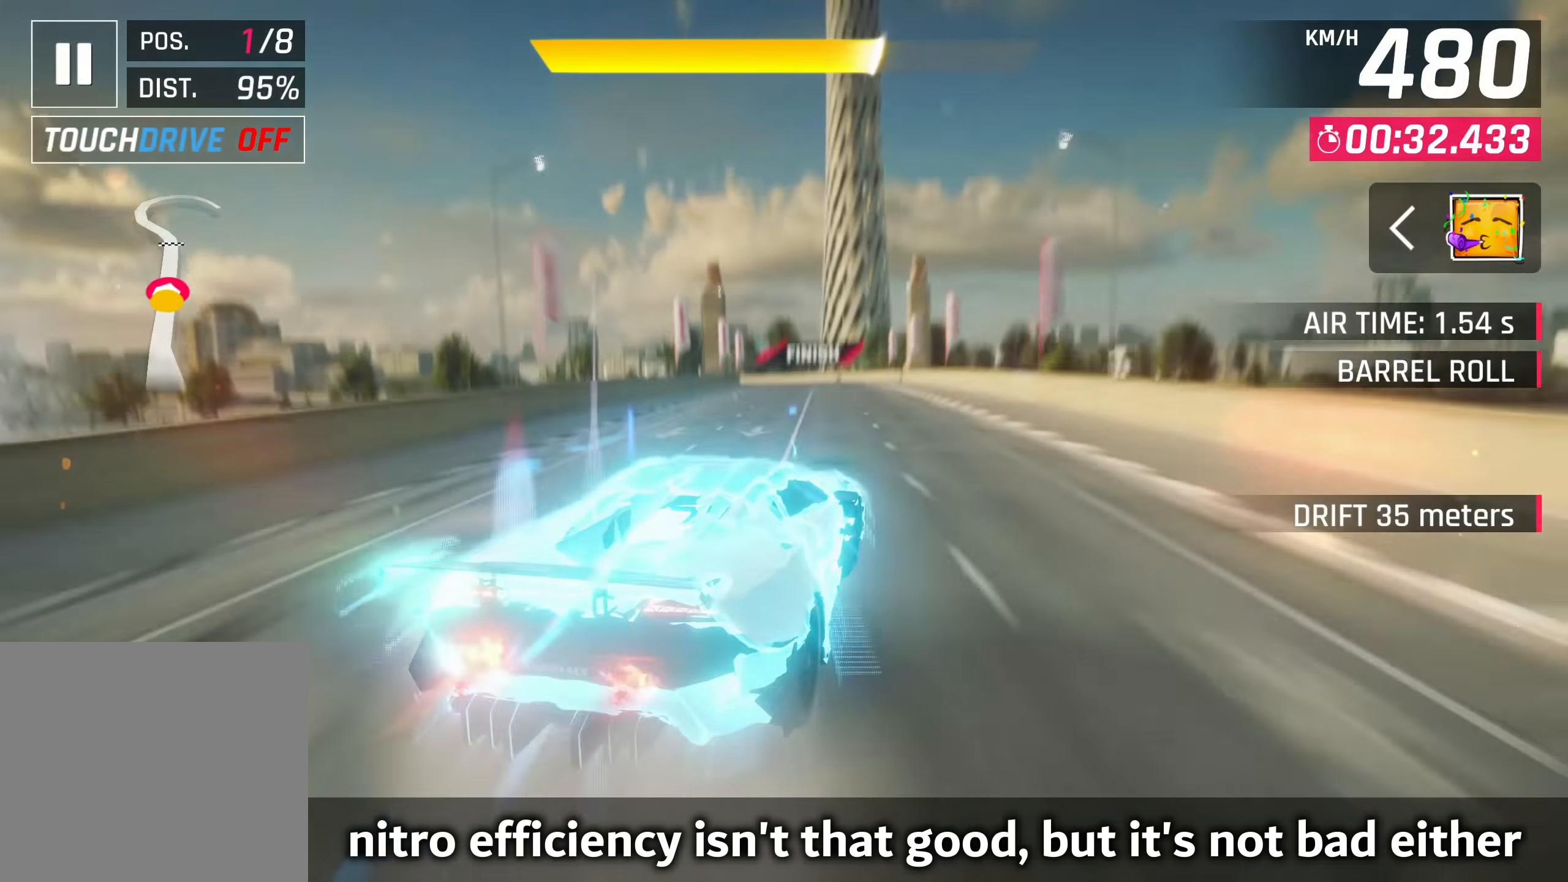
{"buttons": [], "left_stick": "center", "right_stick": "center", "events": [[50, "CROSS", "up"], [83, "R1", "up"], [200, "SQUARE", "down"], [250, "CROSS", "down"], [250, "SQUARE", "up"], [417, "CROSS", "up"]]}
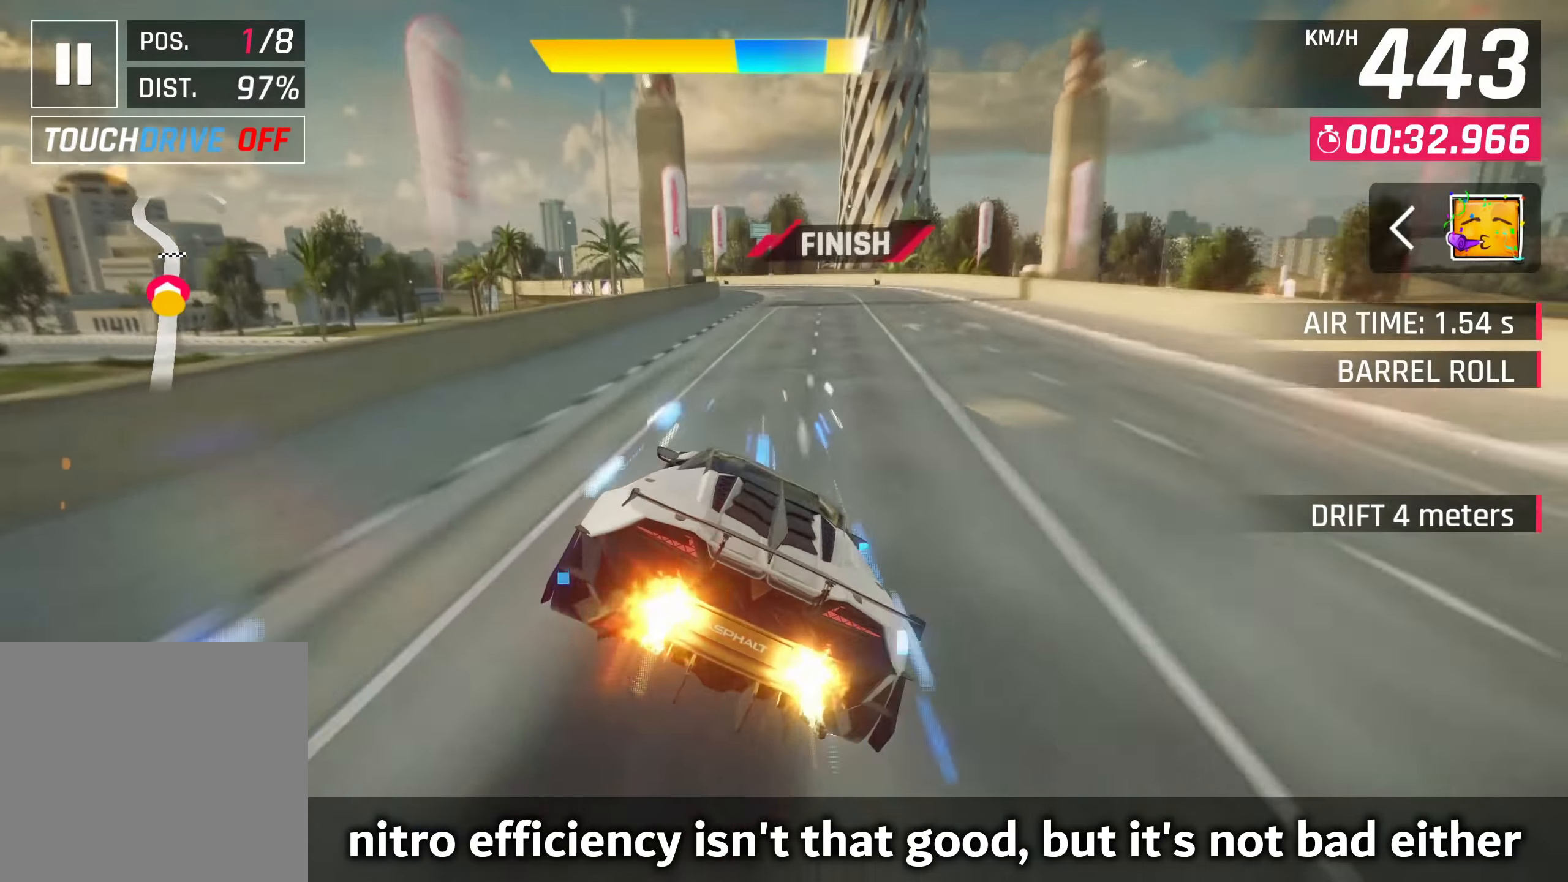
{"buttons": [], "left_stick": "down-left", "right_stick": "center", "events": [[33, "SQUARE", "down"], [83, "CROSS", "down"], [83, "SQUARE", "up"], [233, "CROSS", "up"], [300, "left_stick", "down-left"]]}
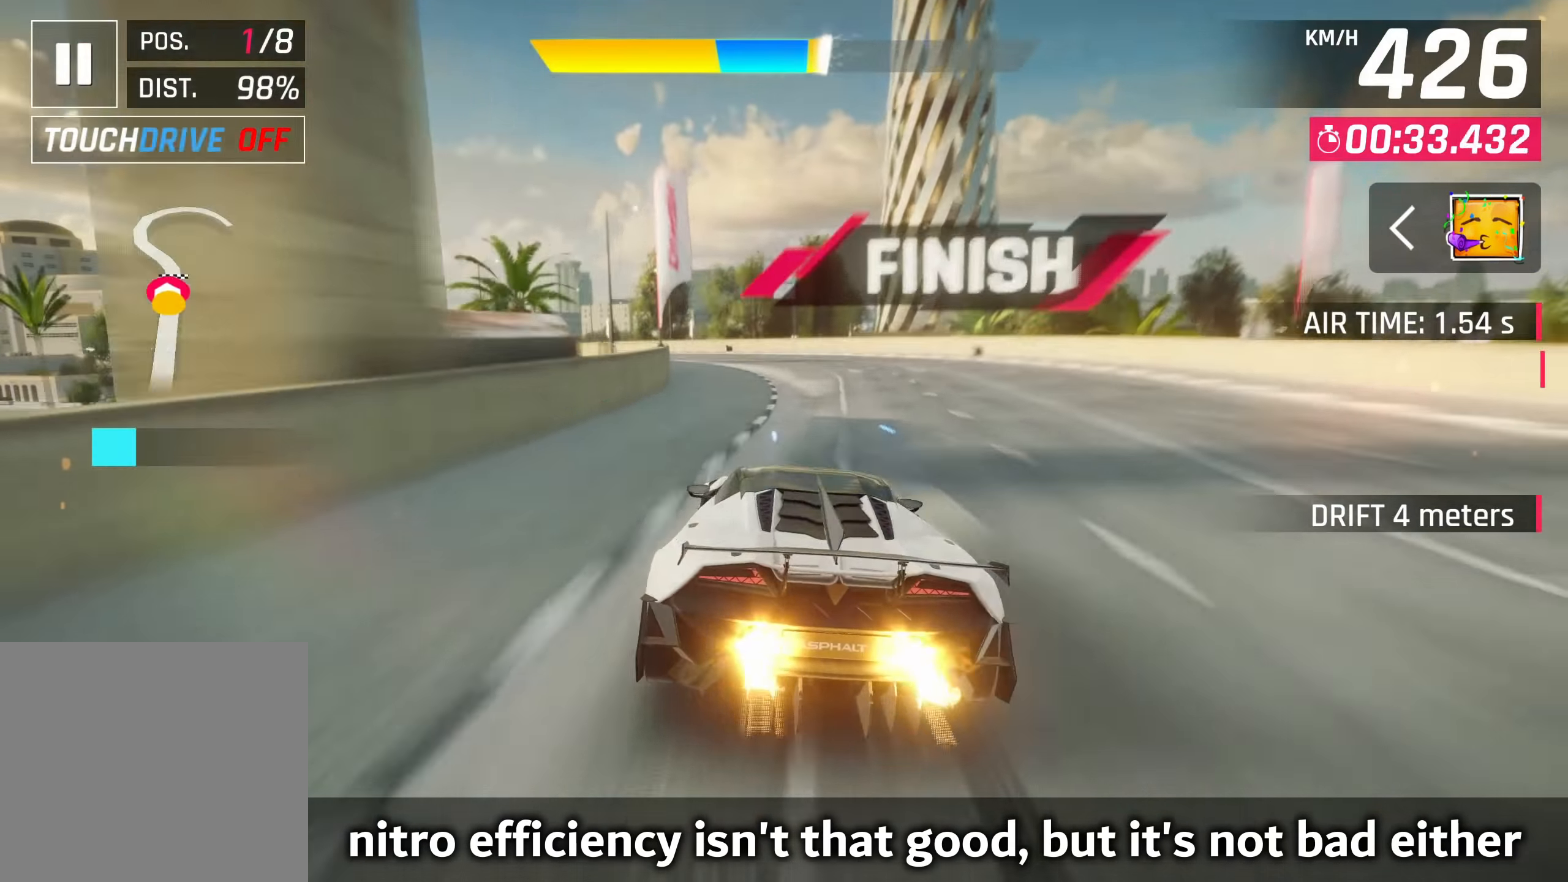
{"buttons": [], "left_stick": "down-left", "right_stick": "center", "events": [[133, "CROSS", "down"], [283, "CROSS", "up"]]}
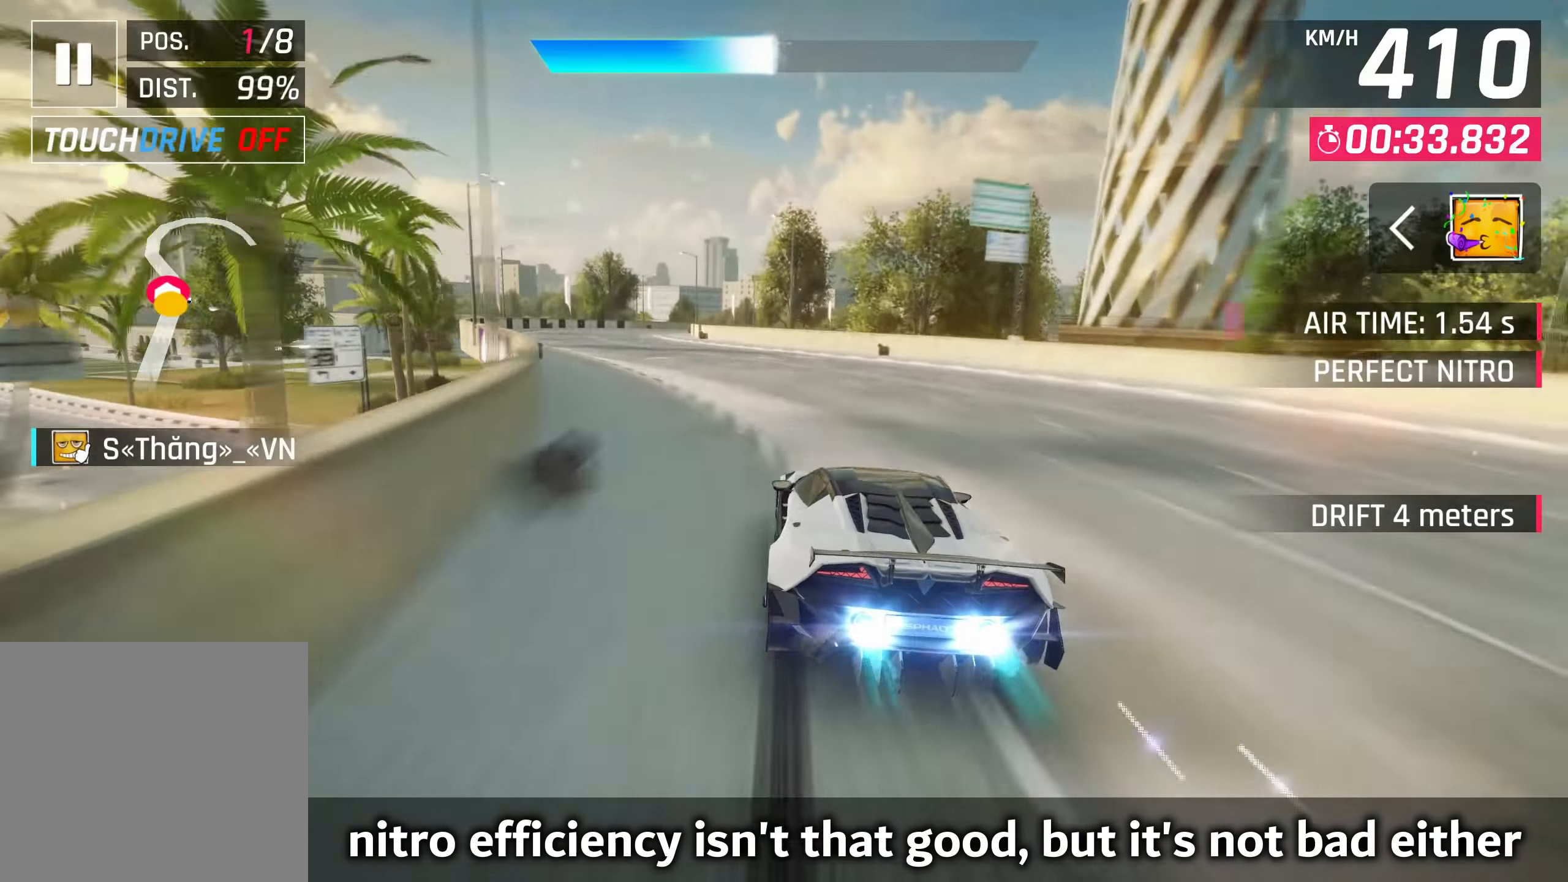
{"buttons": [], "left_stick": "down-left", "right_stick": "center", "events": []}
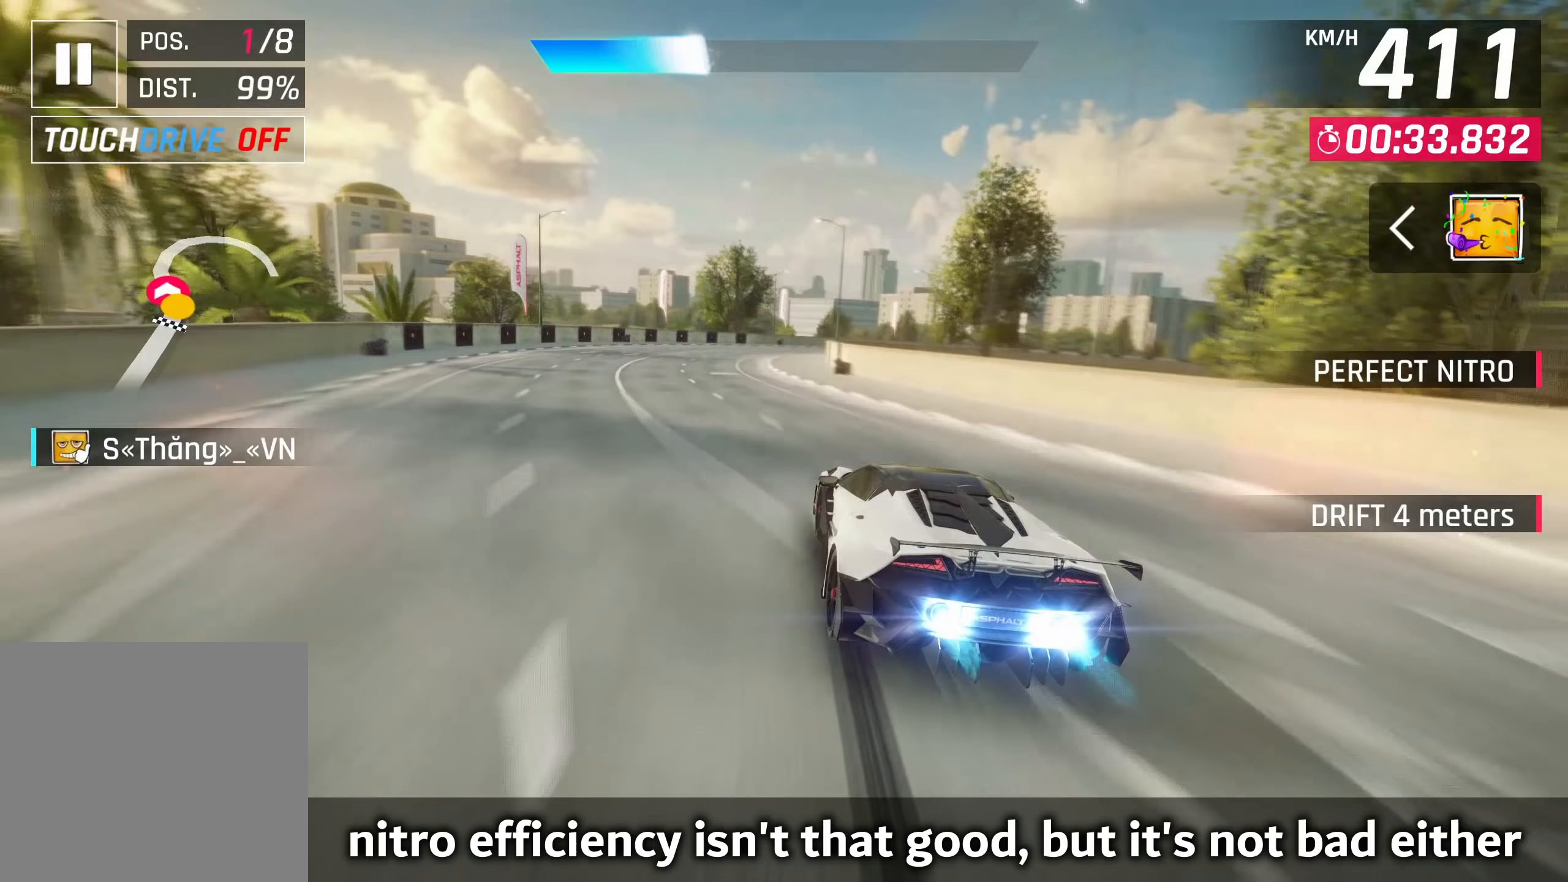
{"buttons": [], "left_stick": "center", "right_stick": "center", "events": [[33, "left_stick", "center"]]}
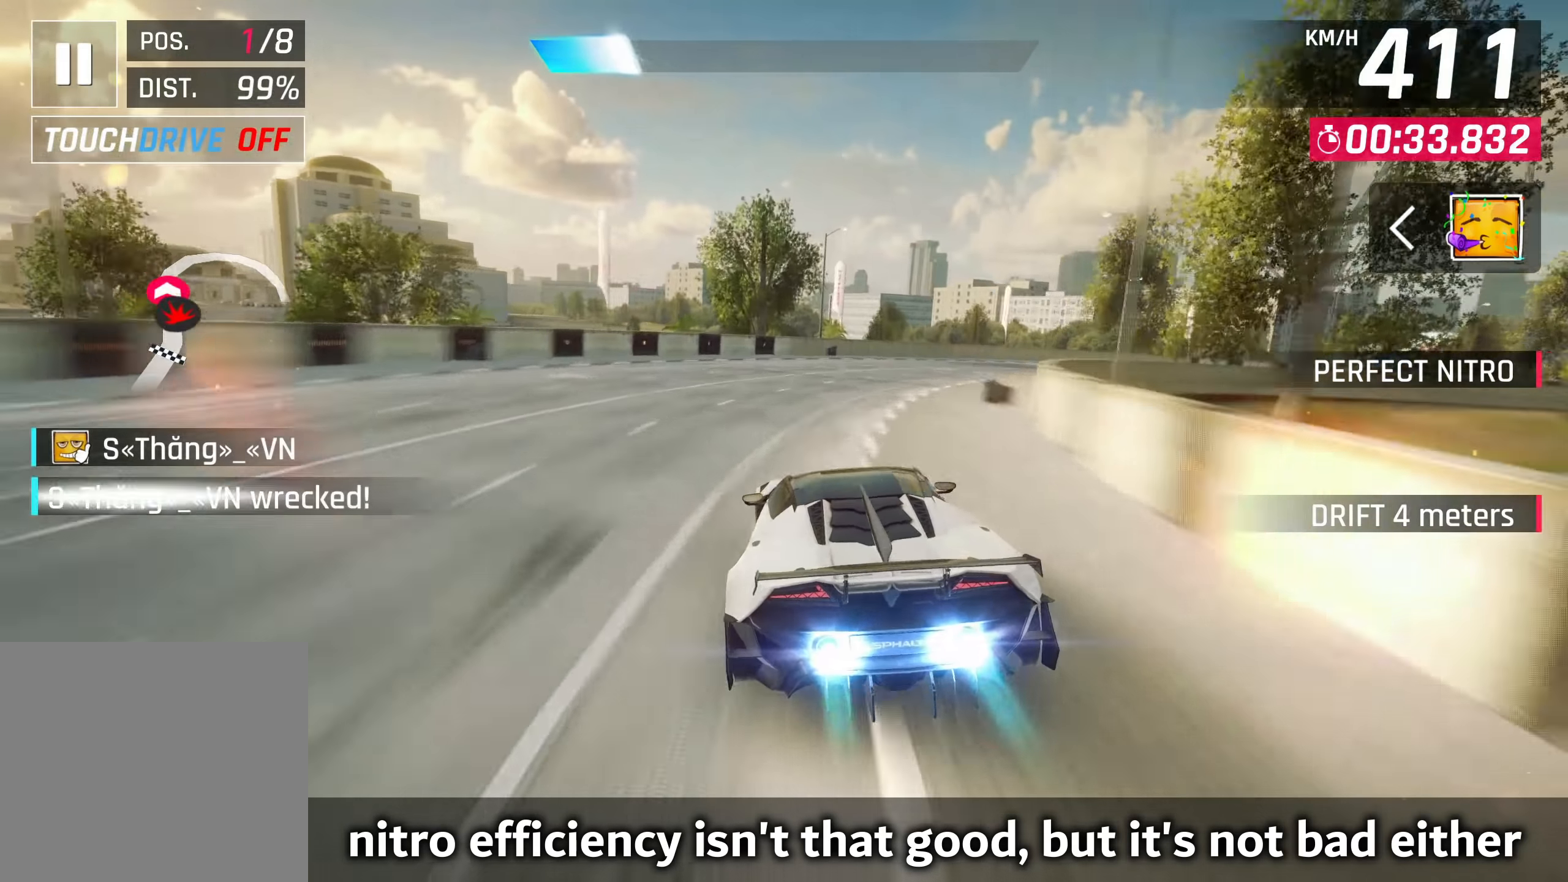
{"buttons": [], "left_stick": "center", "right_stick": "center", "events": []}
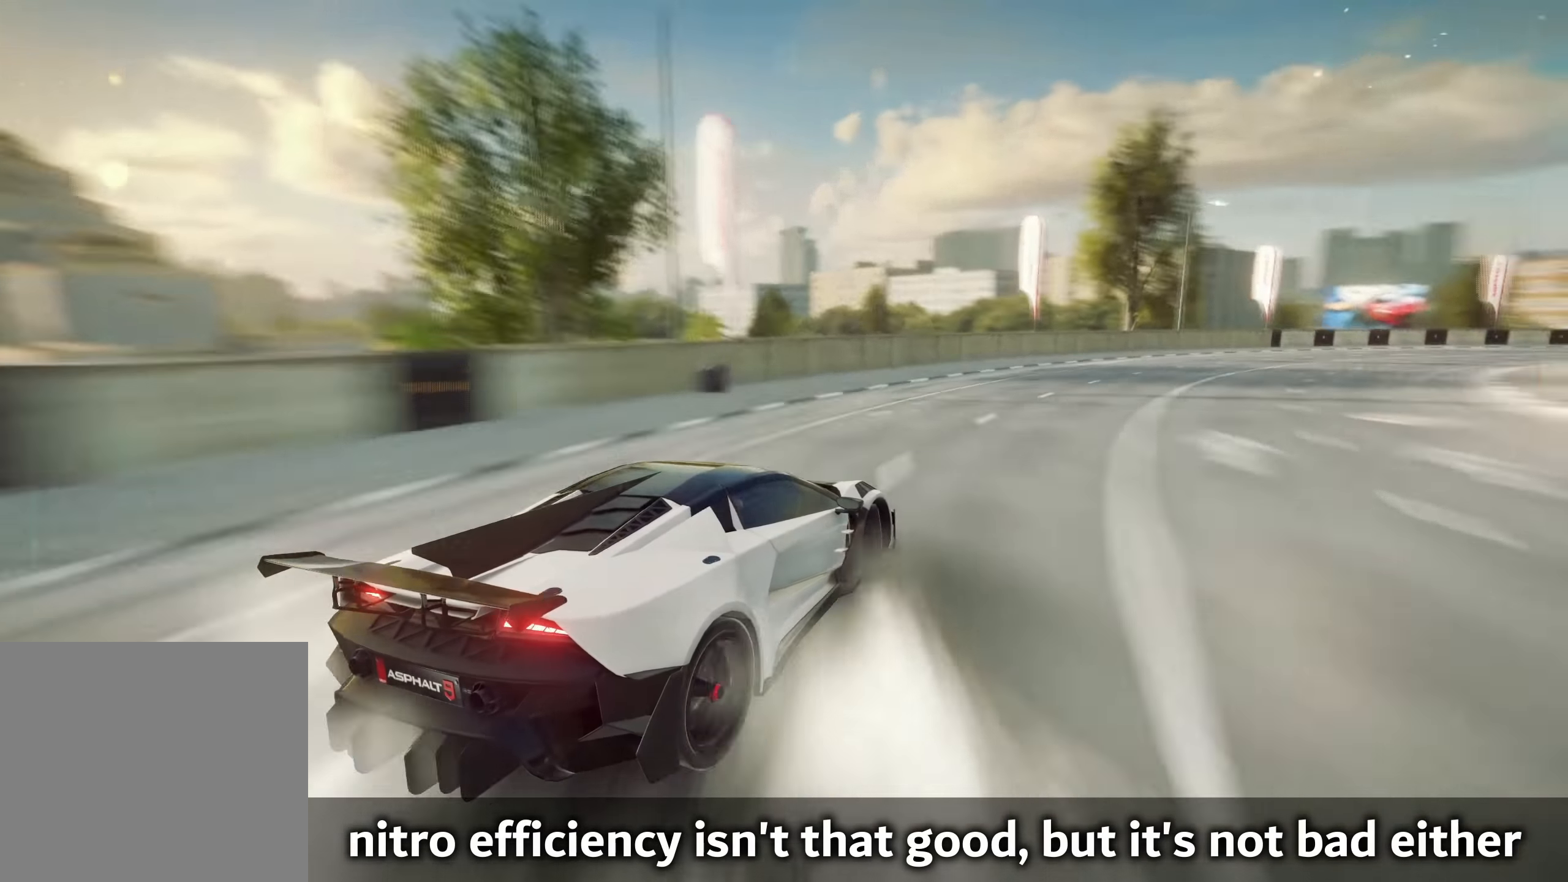
{"buttons": [], "left_stick": "center", "right_stick": "center", "events": []}
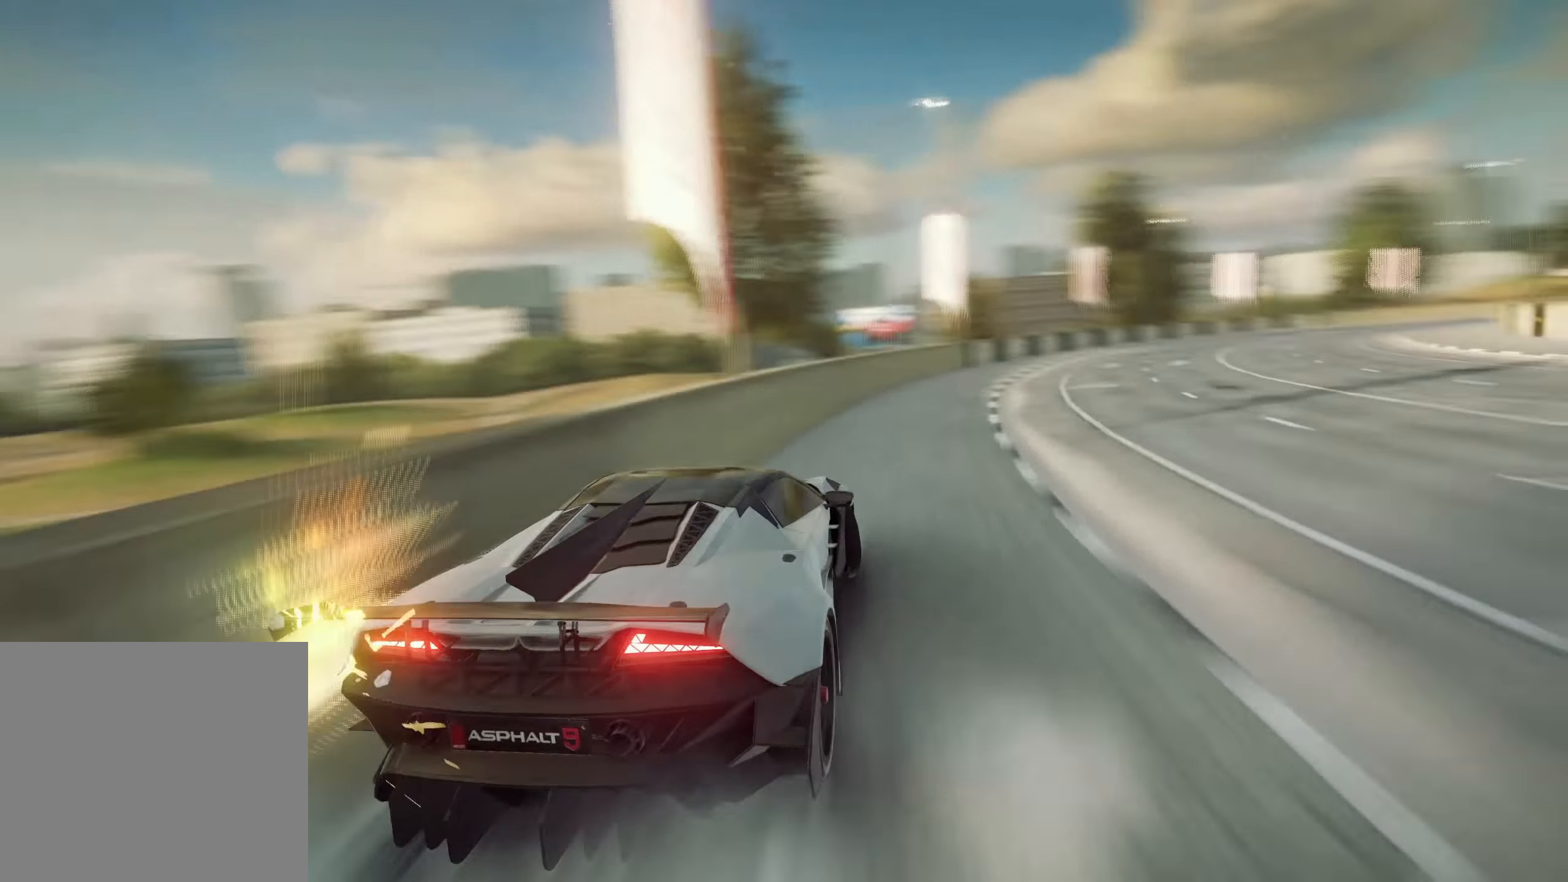
{"buttons": [], "left_stick": "center", "right_stick": "center", "events": []}
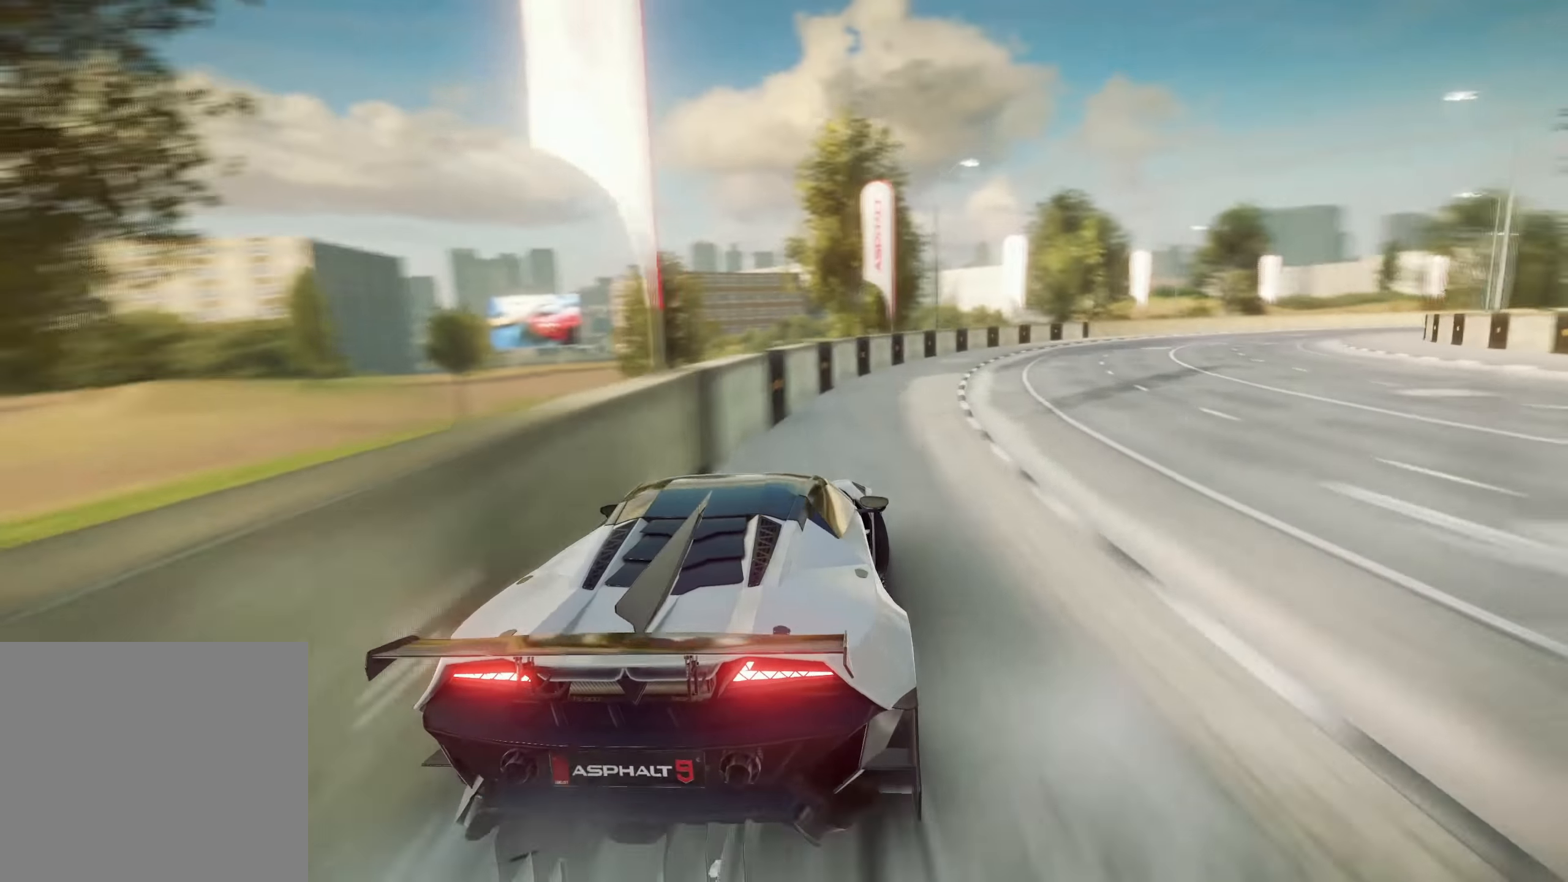
{"buttons": [], "left_stick": "center", "right_stick": "center", "events": []}
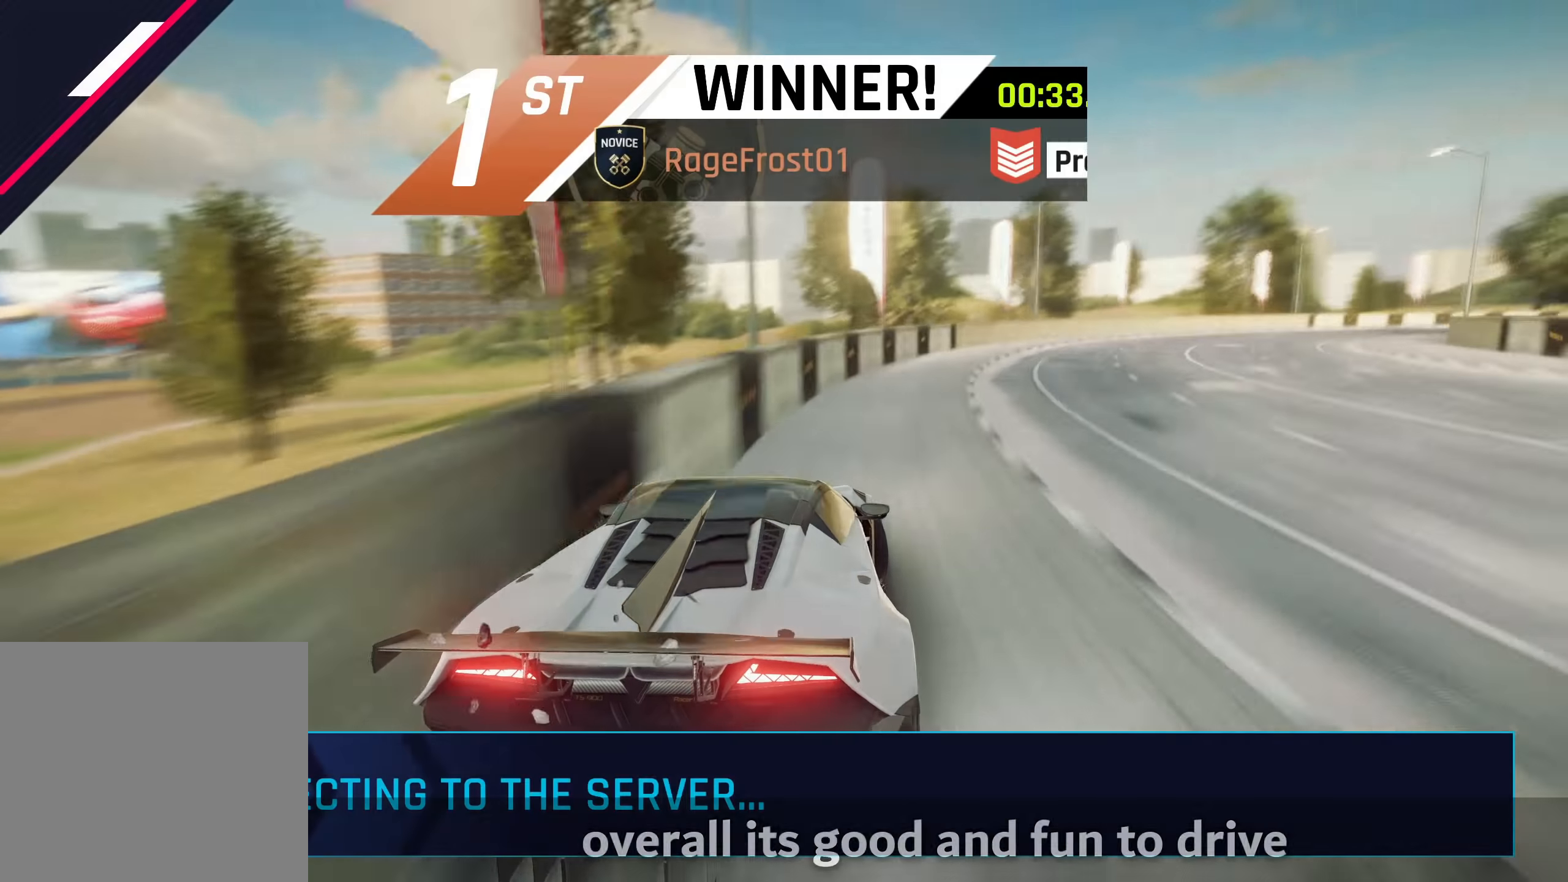
{"buttons": [], "left_stick": "center", "right_stick": "center", "events": []}
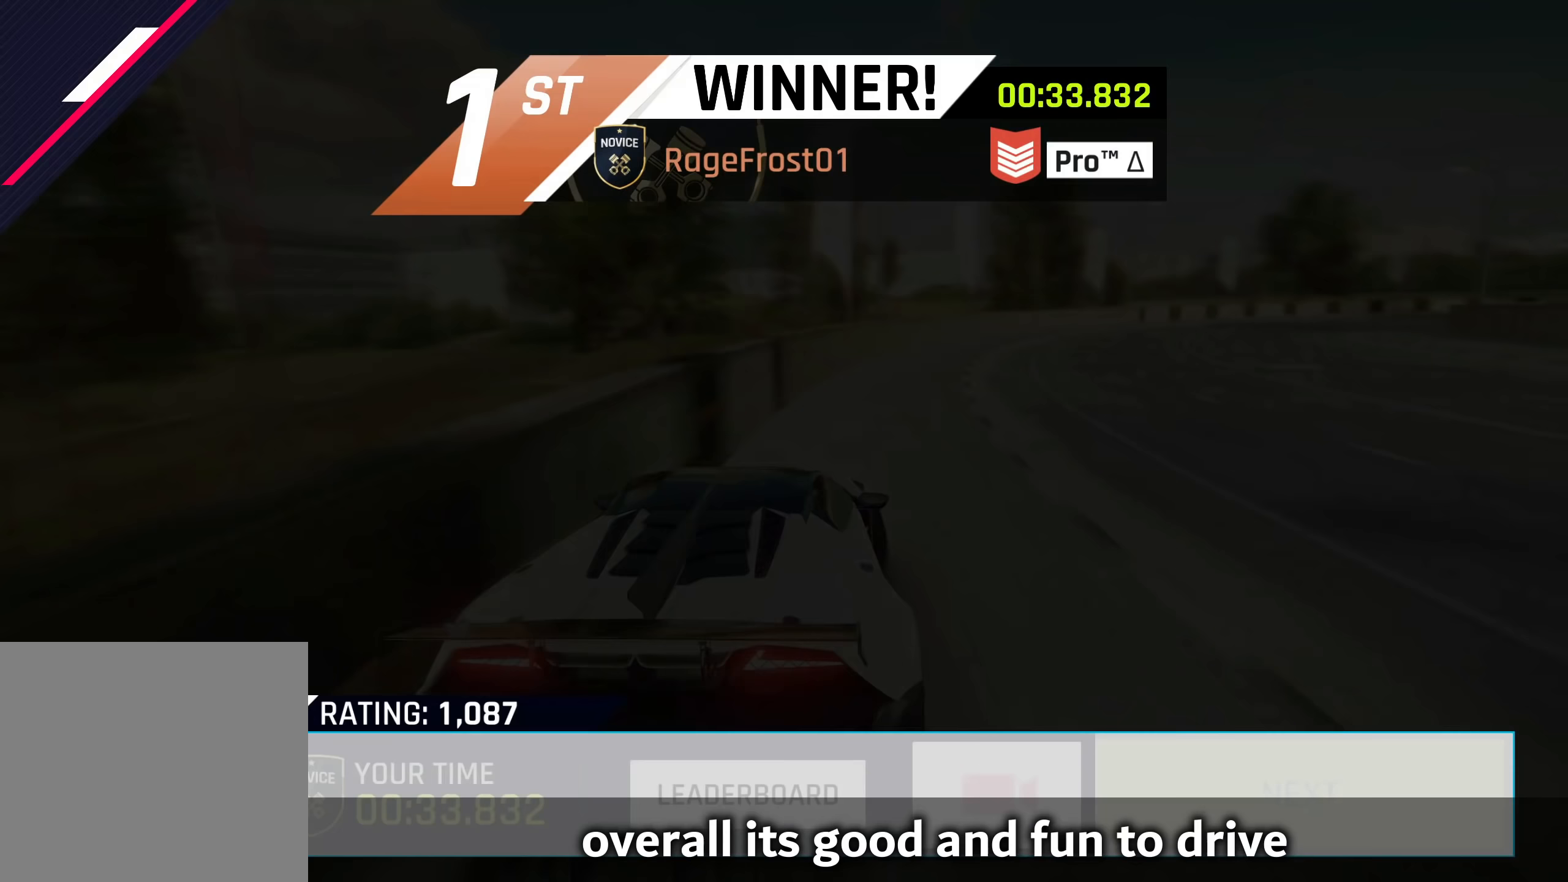
{"buttons": [], "left_stick": "center", "right_stick": "center", "events": []}
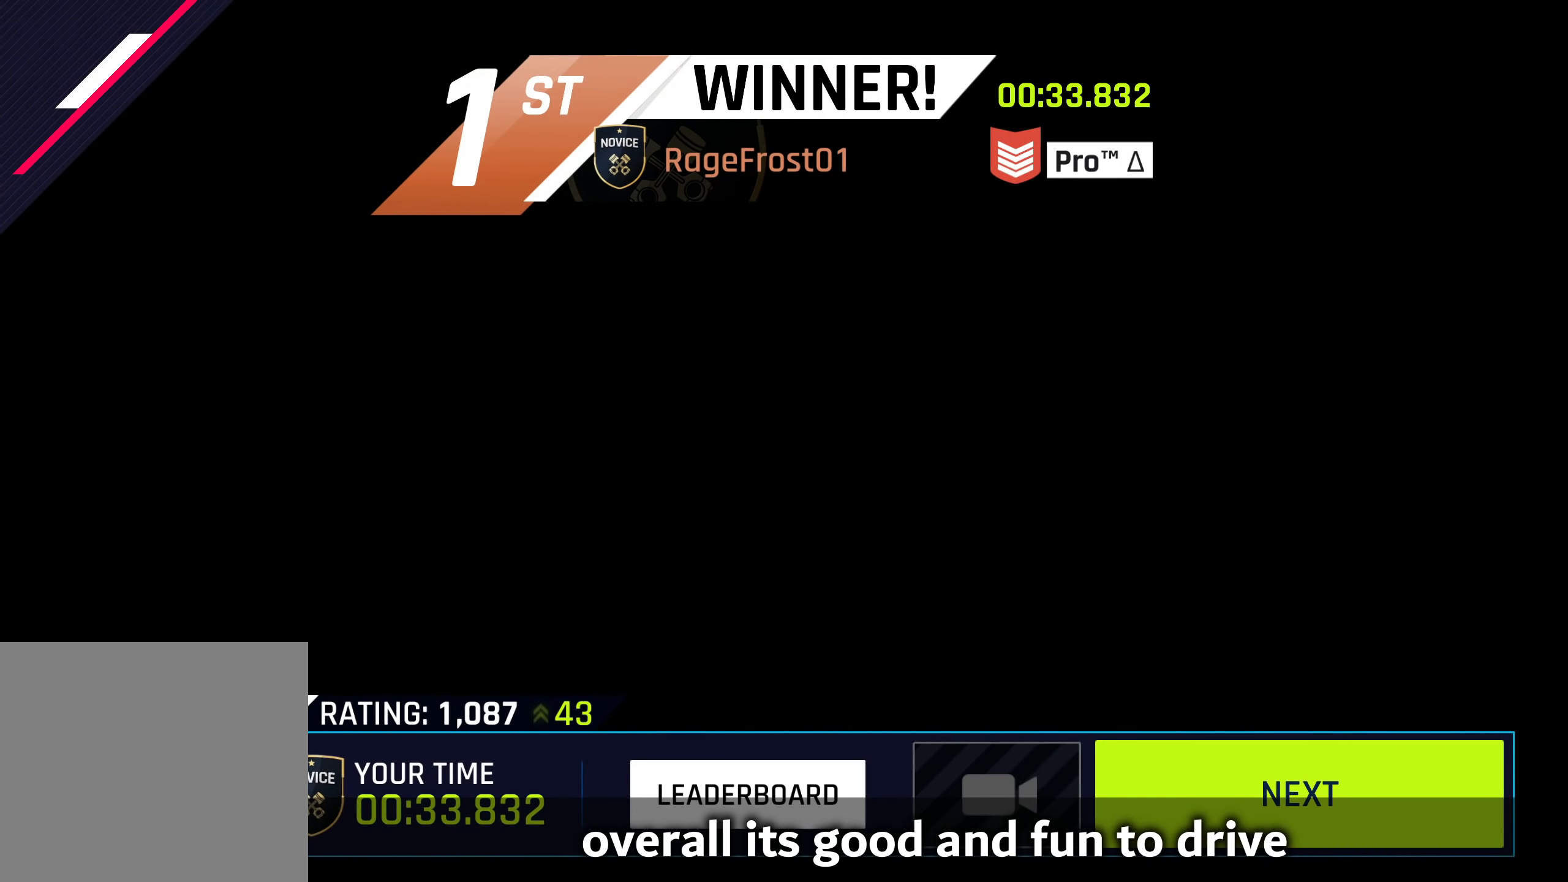
{"buttons": [], "left_stick": "center", "right_stick": "center", "events": []}
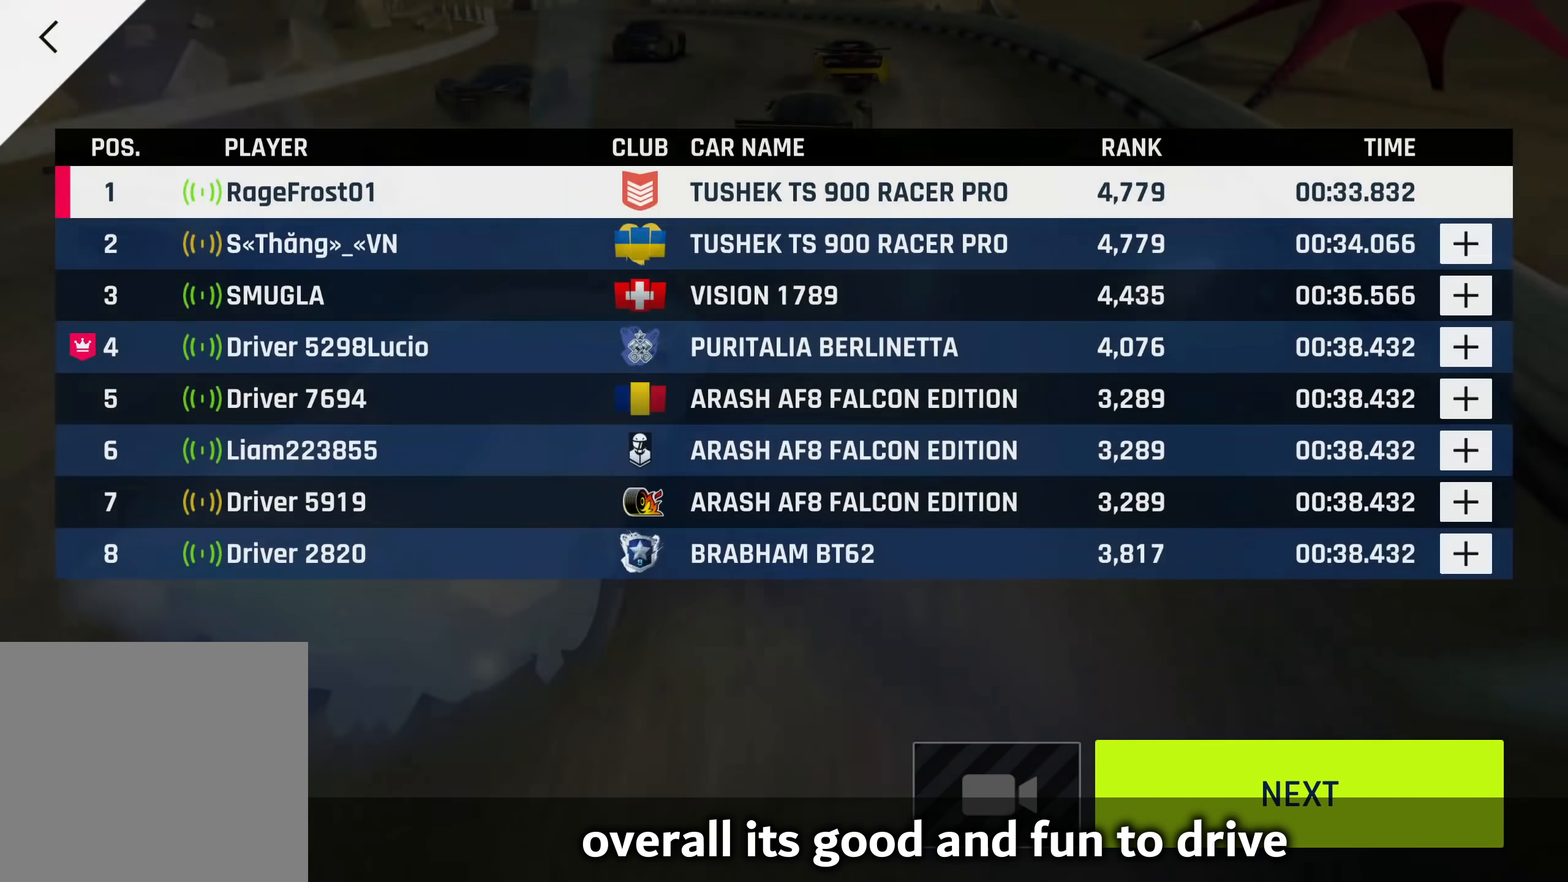
{"buttons": [], "left_stick": "center", "right_stick": "center", "events": []}
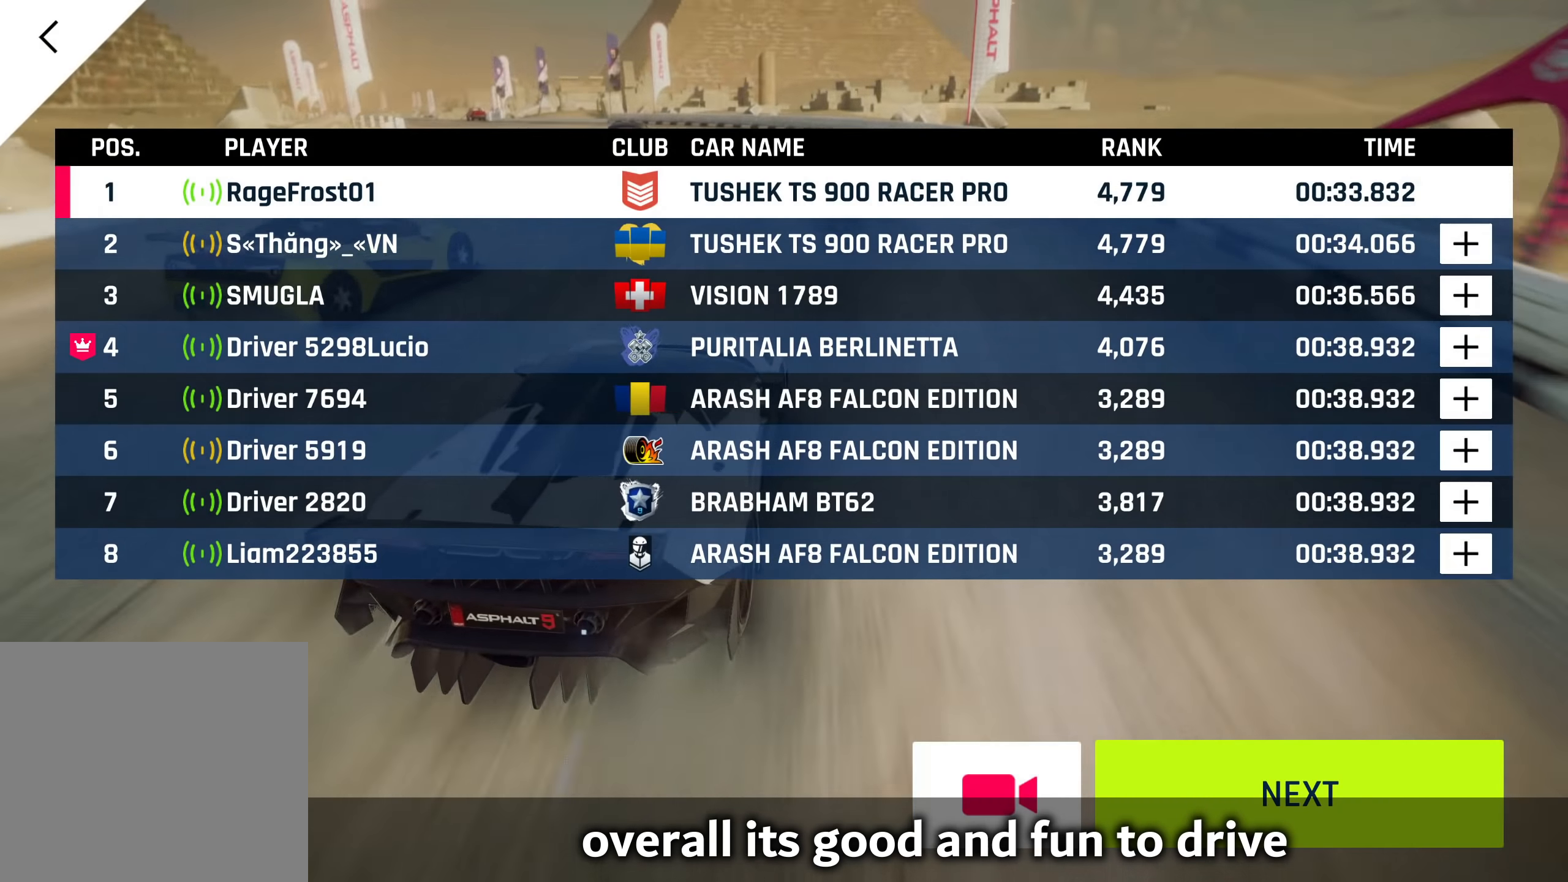
{"buttons": [], "left_stick": "center", "right_stick": "center", "events": []}
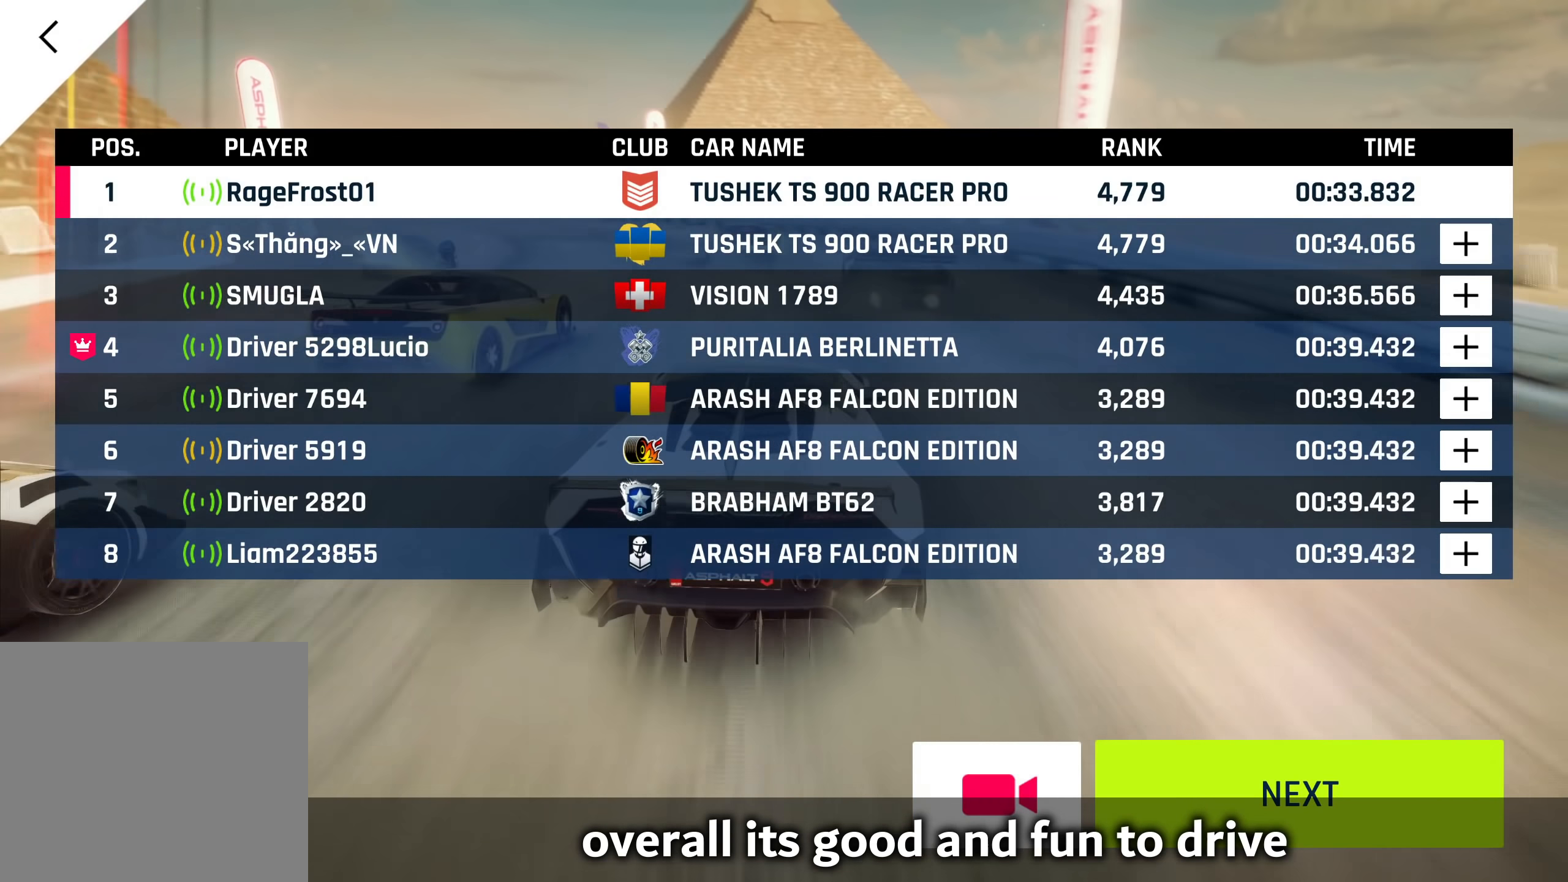
{"buttons": [], "left_stick": "center", "right_stick": "center", "events": []}